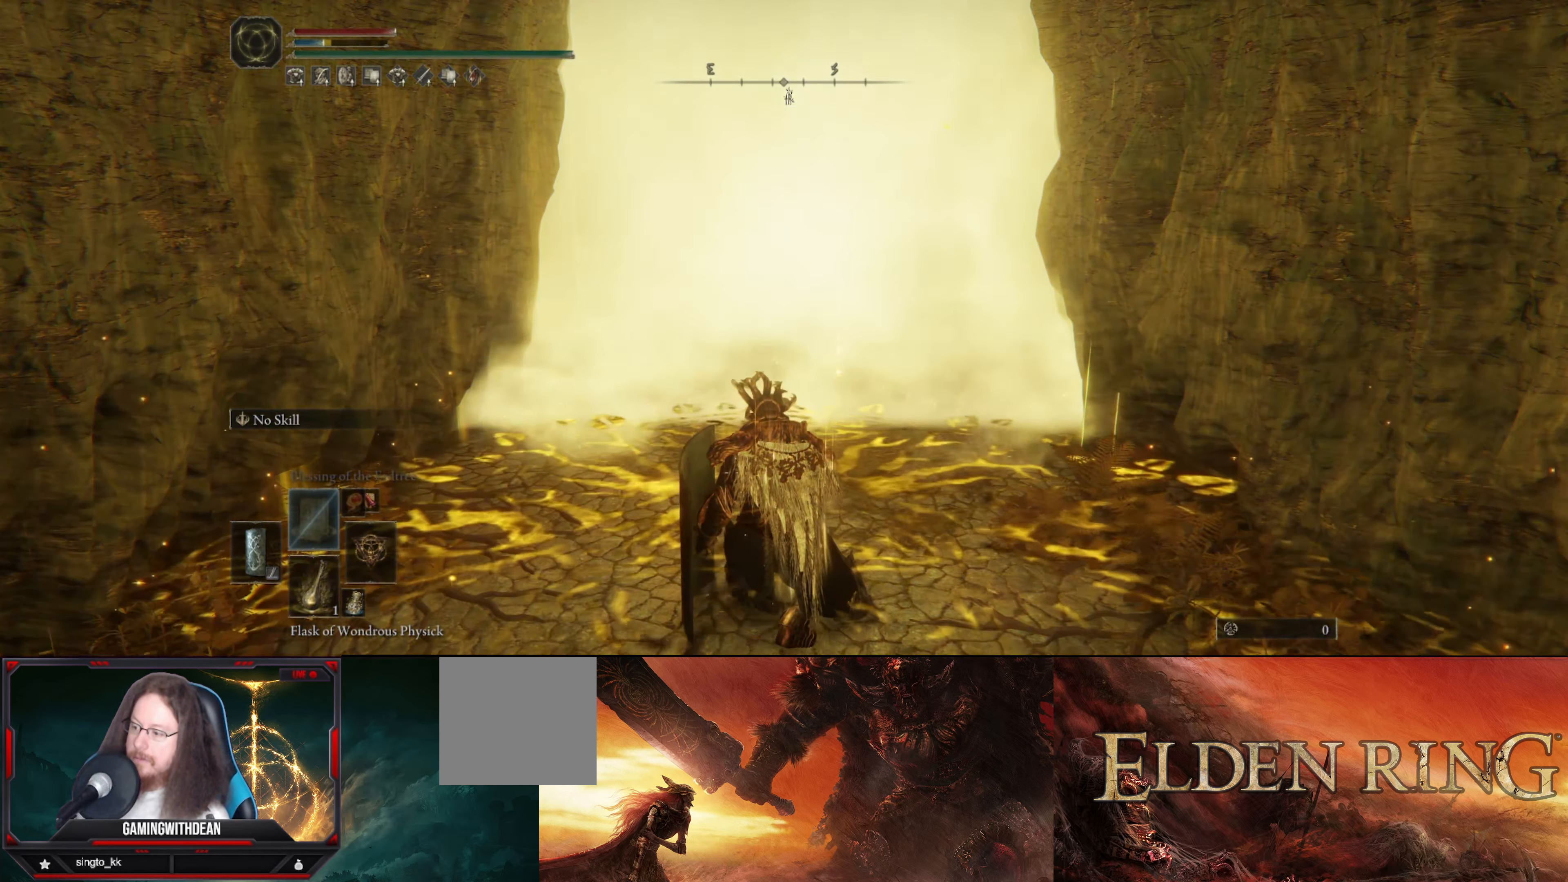
Gameplay with a controller (Xbox layout); each line is a JSON object with the inputs held at the frame after it. "events" lists button and stick changes between this image and that frame as [ms after this image, input, new state], when the widget could be followed in between. Not read: L3 R3.
{"buttons": [], "left_stick": "center", "right_stick": "center", "events": []}
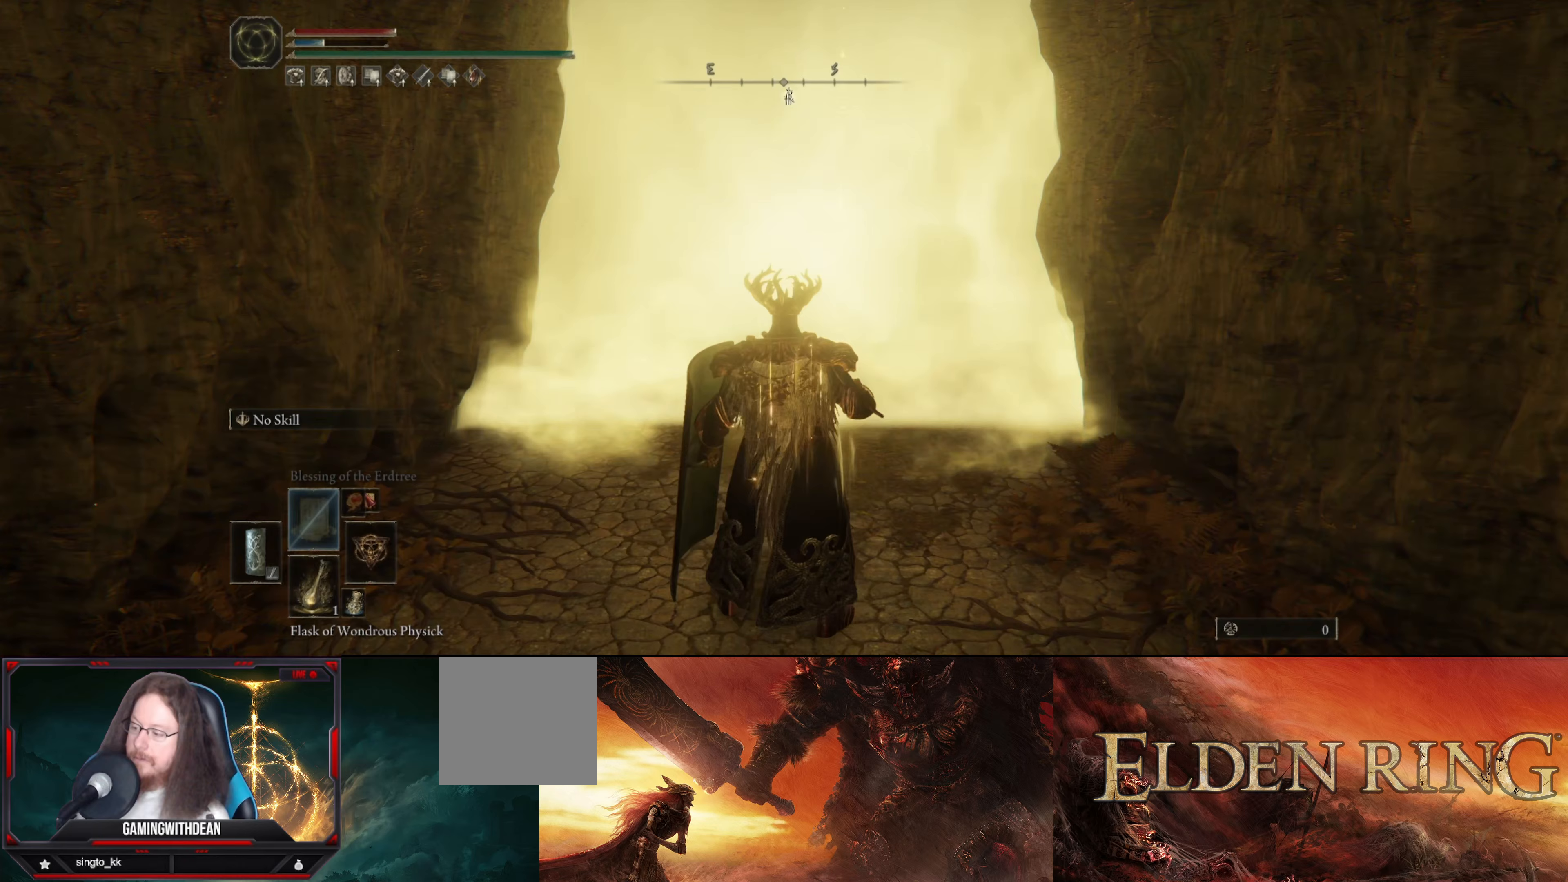
{"buttons": [], "left_stick": "center", "right_stick": "center", "events": []}
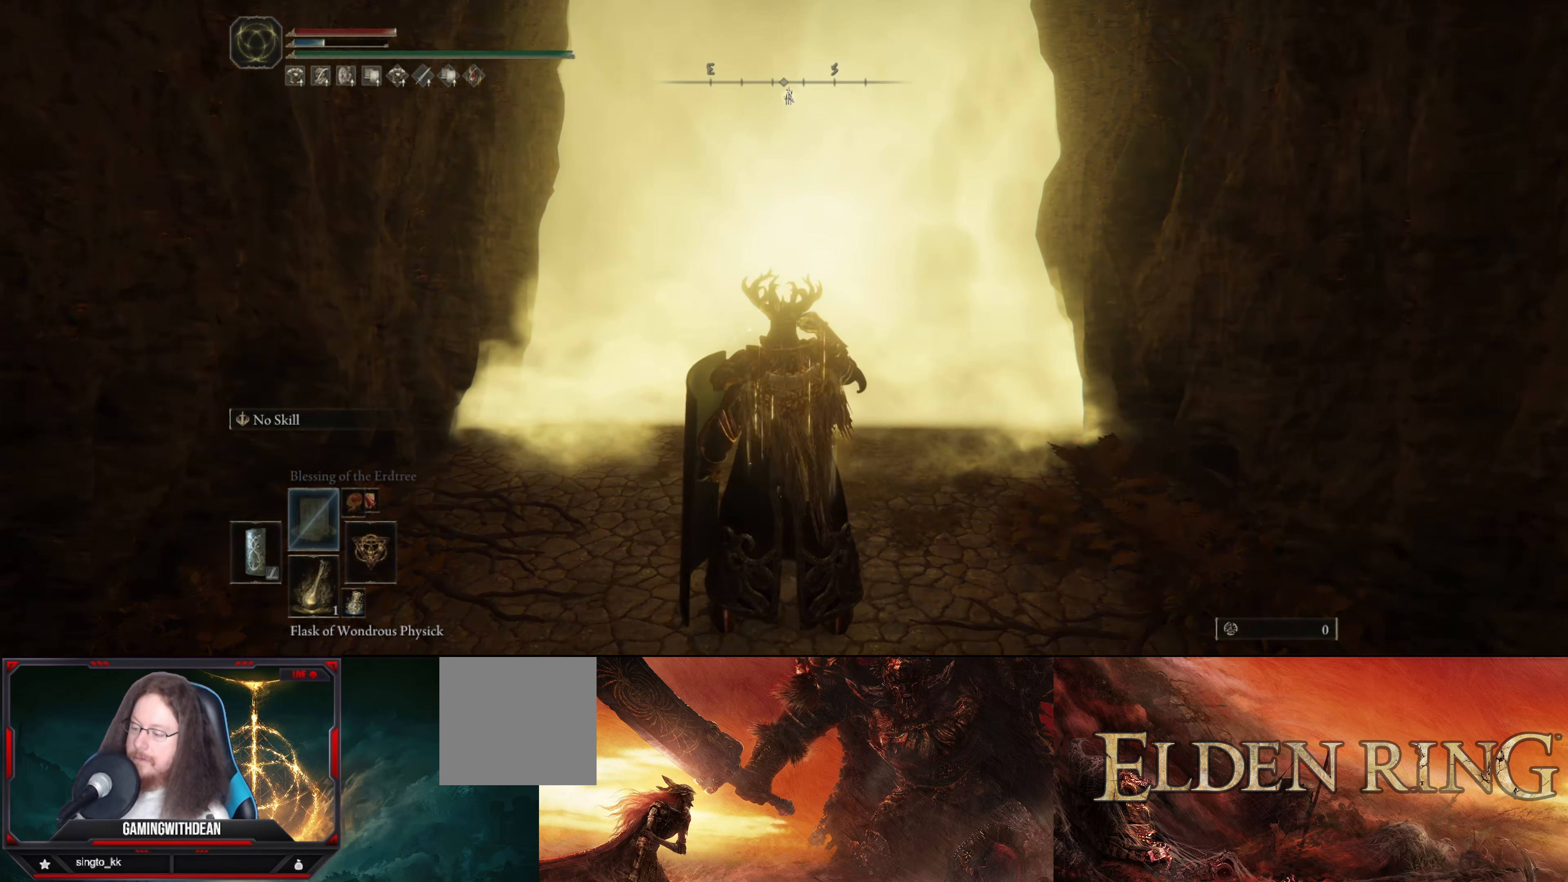
{"buttons": [], "left_stick": "center", "right_stick": "center", "events": []}
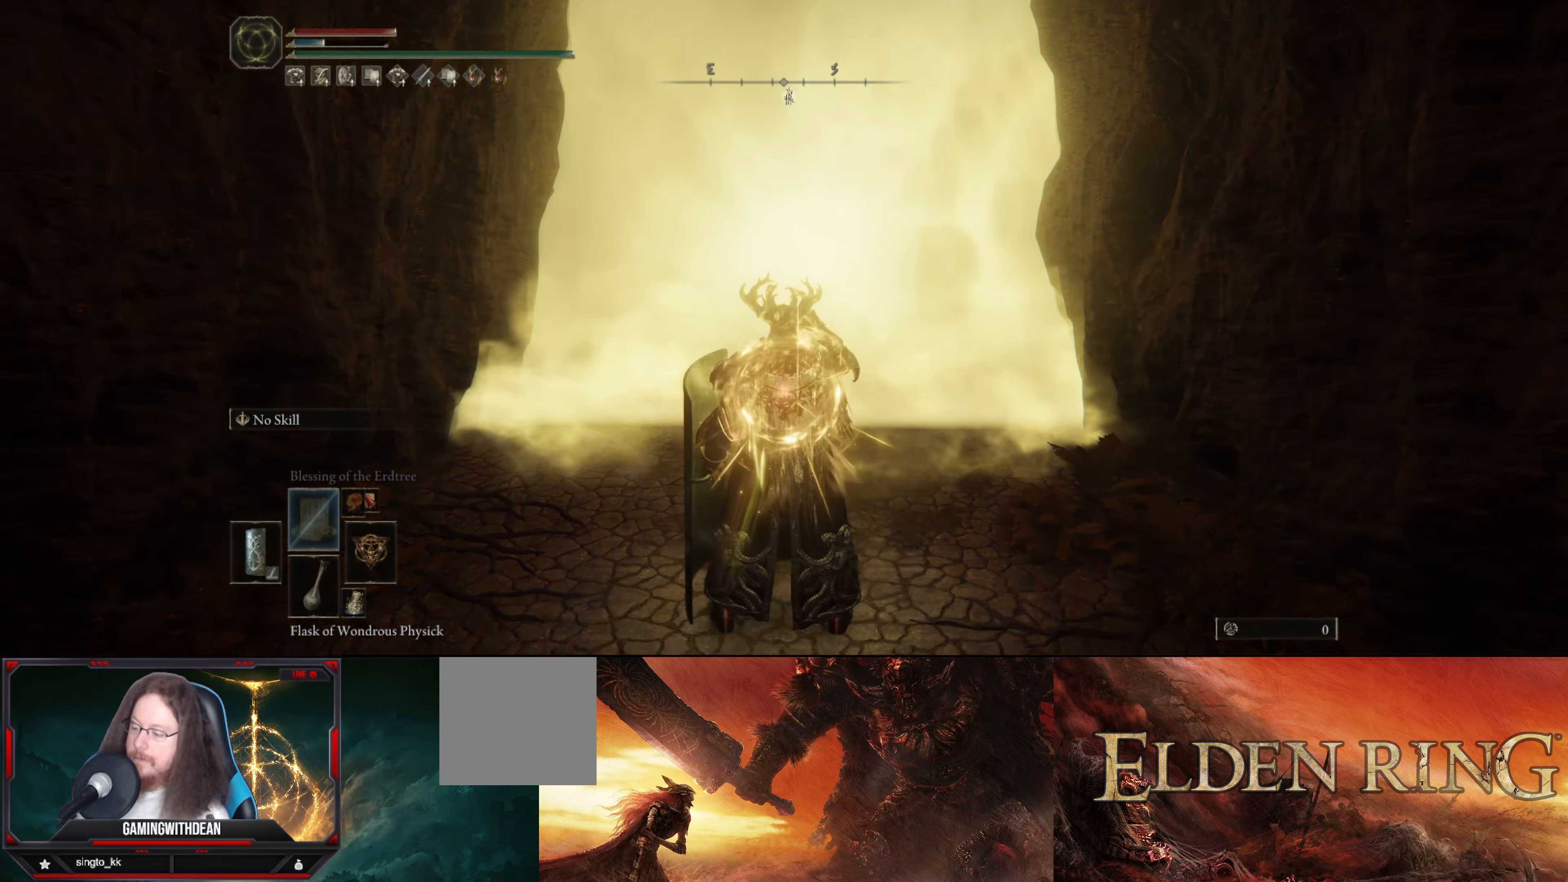
{"buttons": [], "left_stick": "center", "right_stick": "center", "events": []}
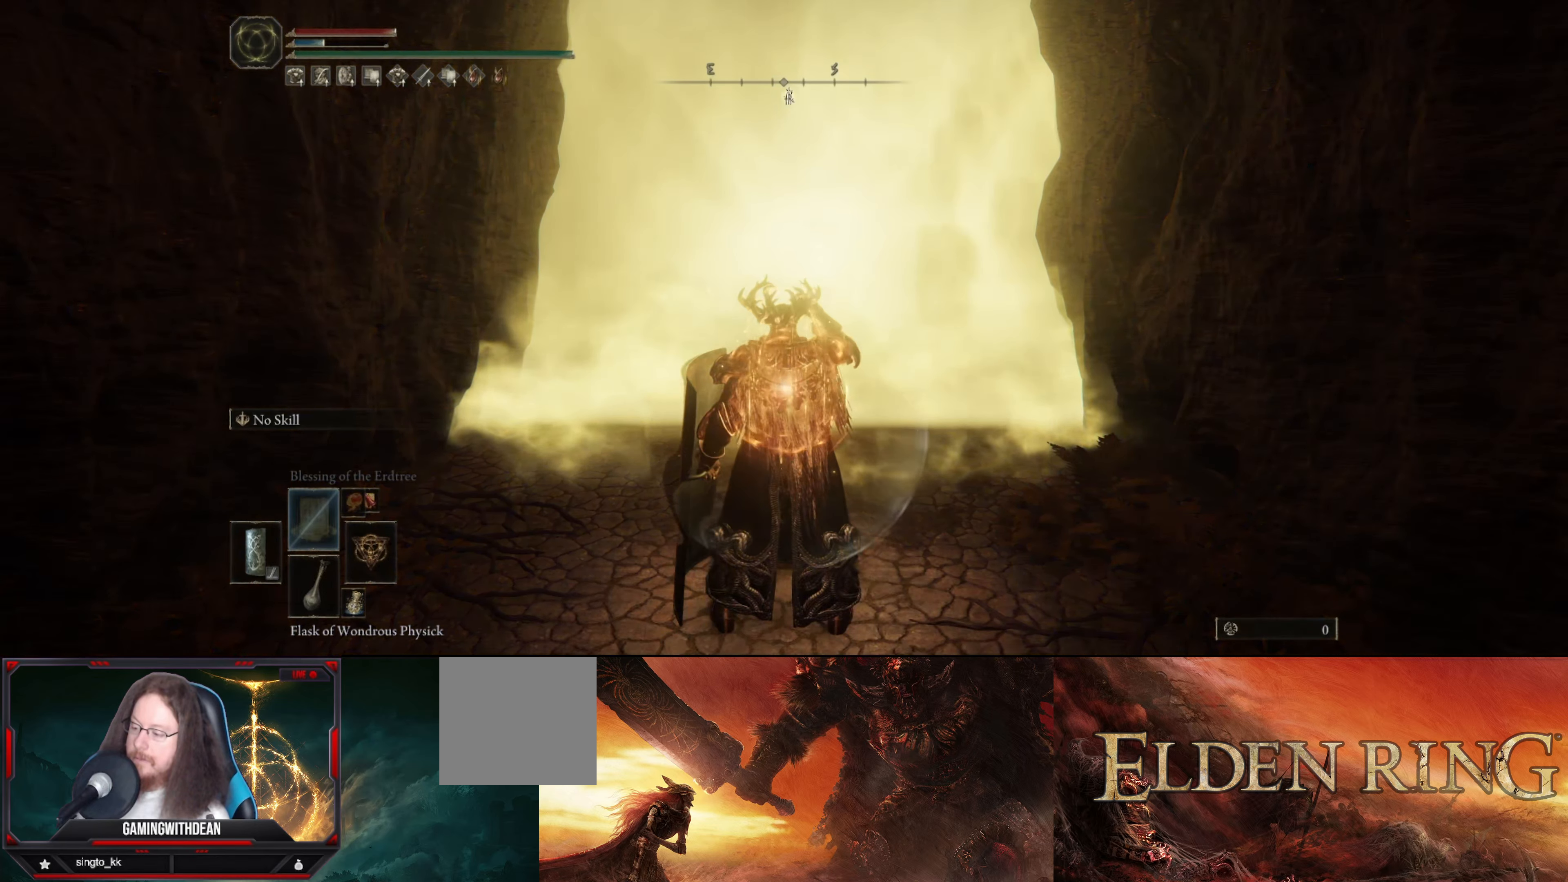
{"buttons": [], "left_stick": "up", "right_stick": "center", "events": [[83, "DPAD_DOWN", "down"], [150, "DPAD_DOWN", "up"], [417, "left_stick", "up"]]}
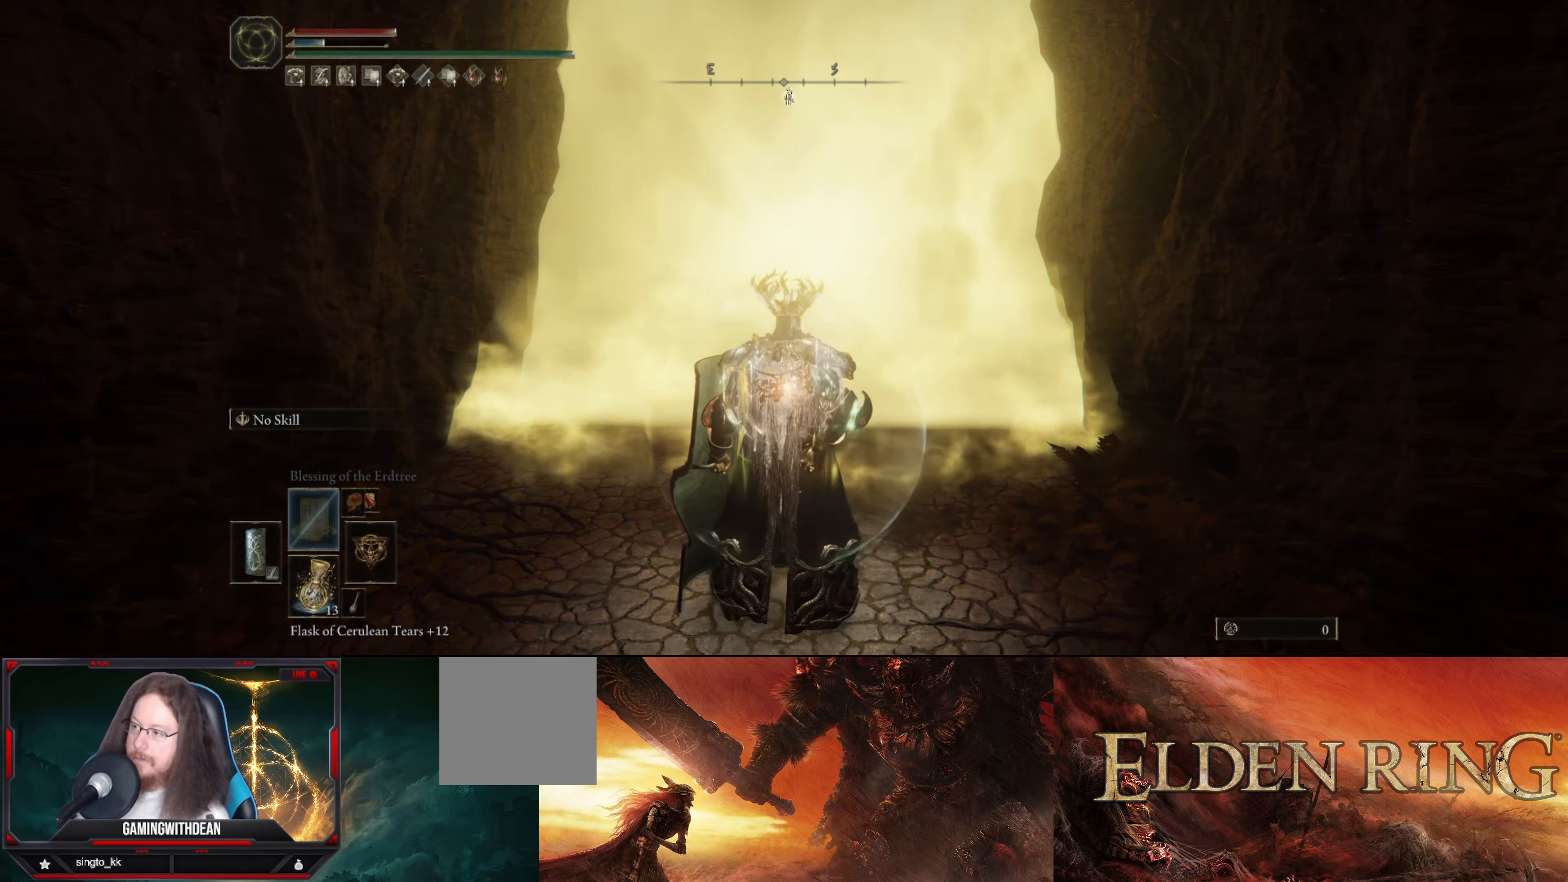
{"buttons": [], "left_stick": "up", "right_stick": "center", "events": []}
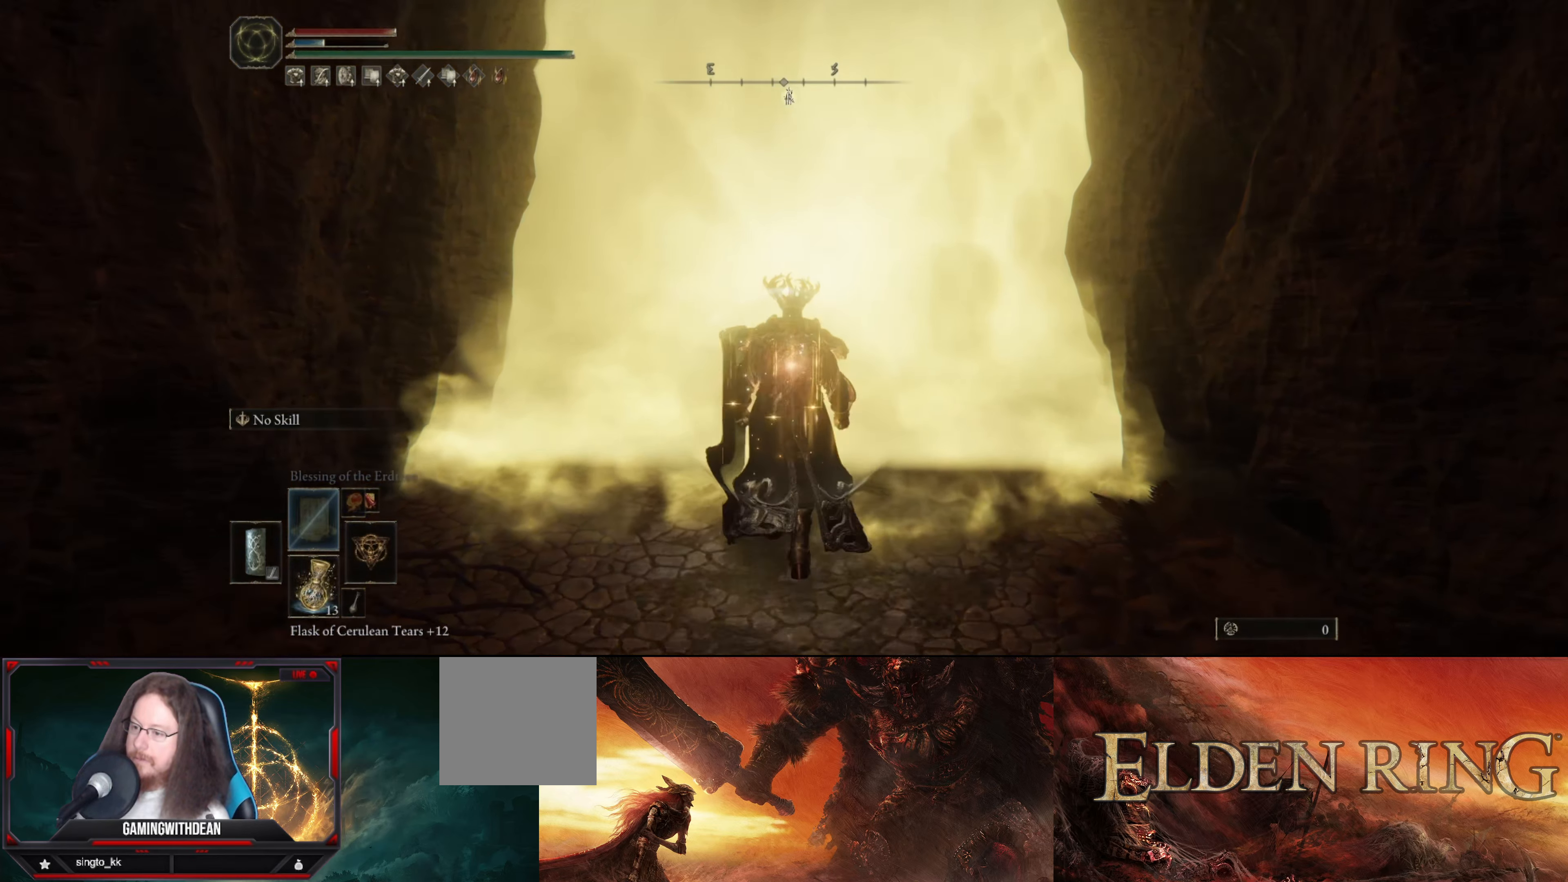
{"buttons": ["Y"], "left_stick": "up", "right_stick": "center", "events": [[17, "Y", "down"], [150, "Y", "up"], [217, "Y", "down"], [317, "Y", "up"], [400, "Y", "down"]]}
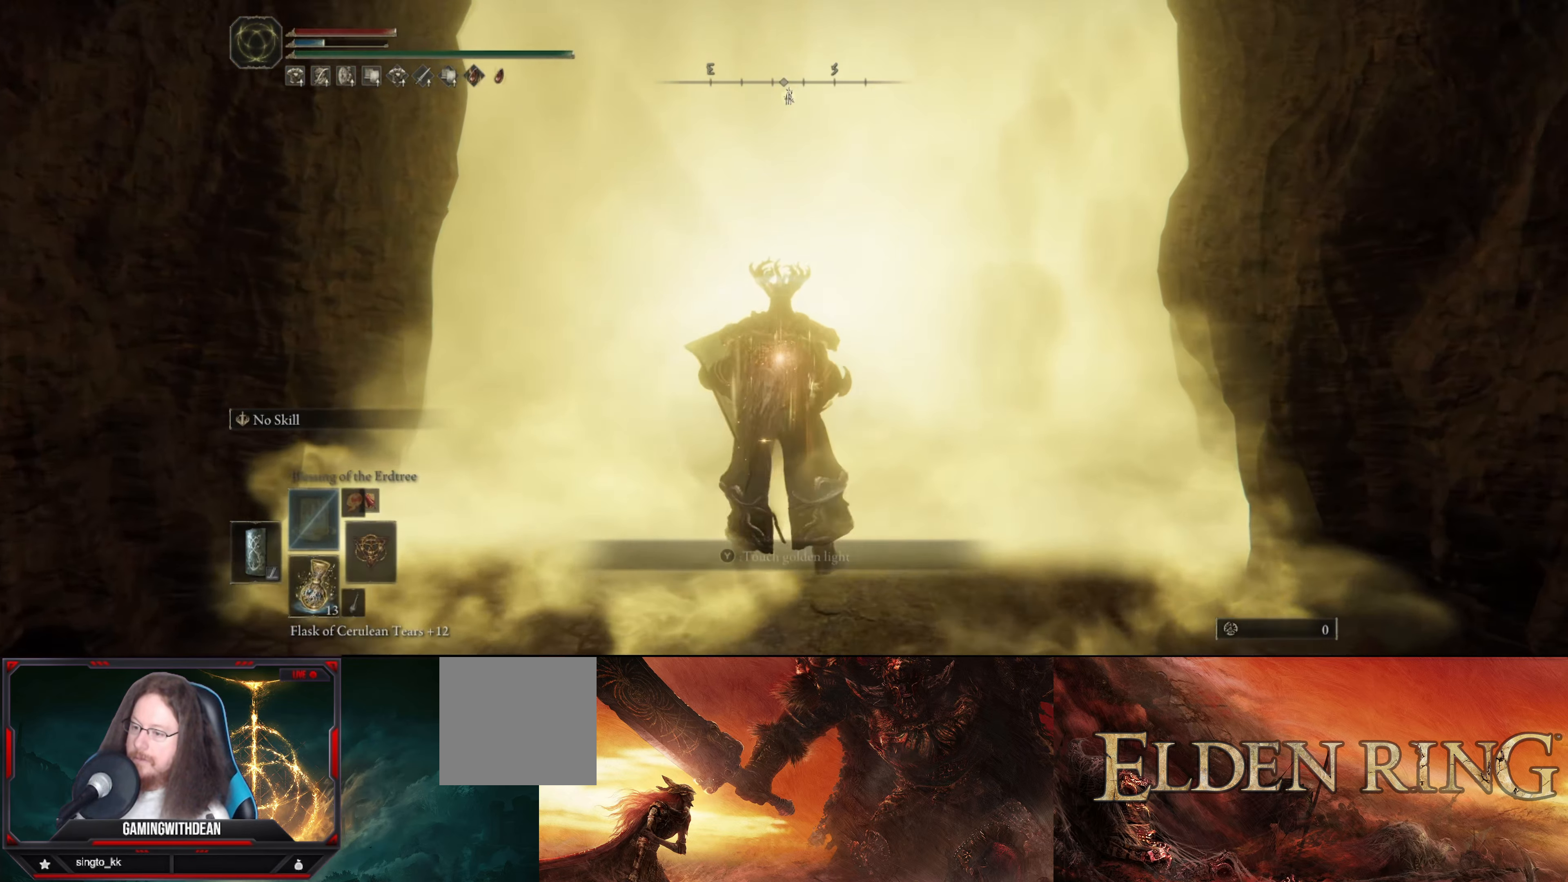
{"buttons": [], "left_stick": "center", "right_stick": "center", "events": [[50, "Y", "up"], [333, "left_stick", "center"]]}
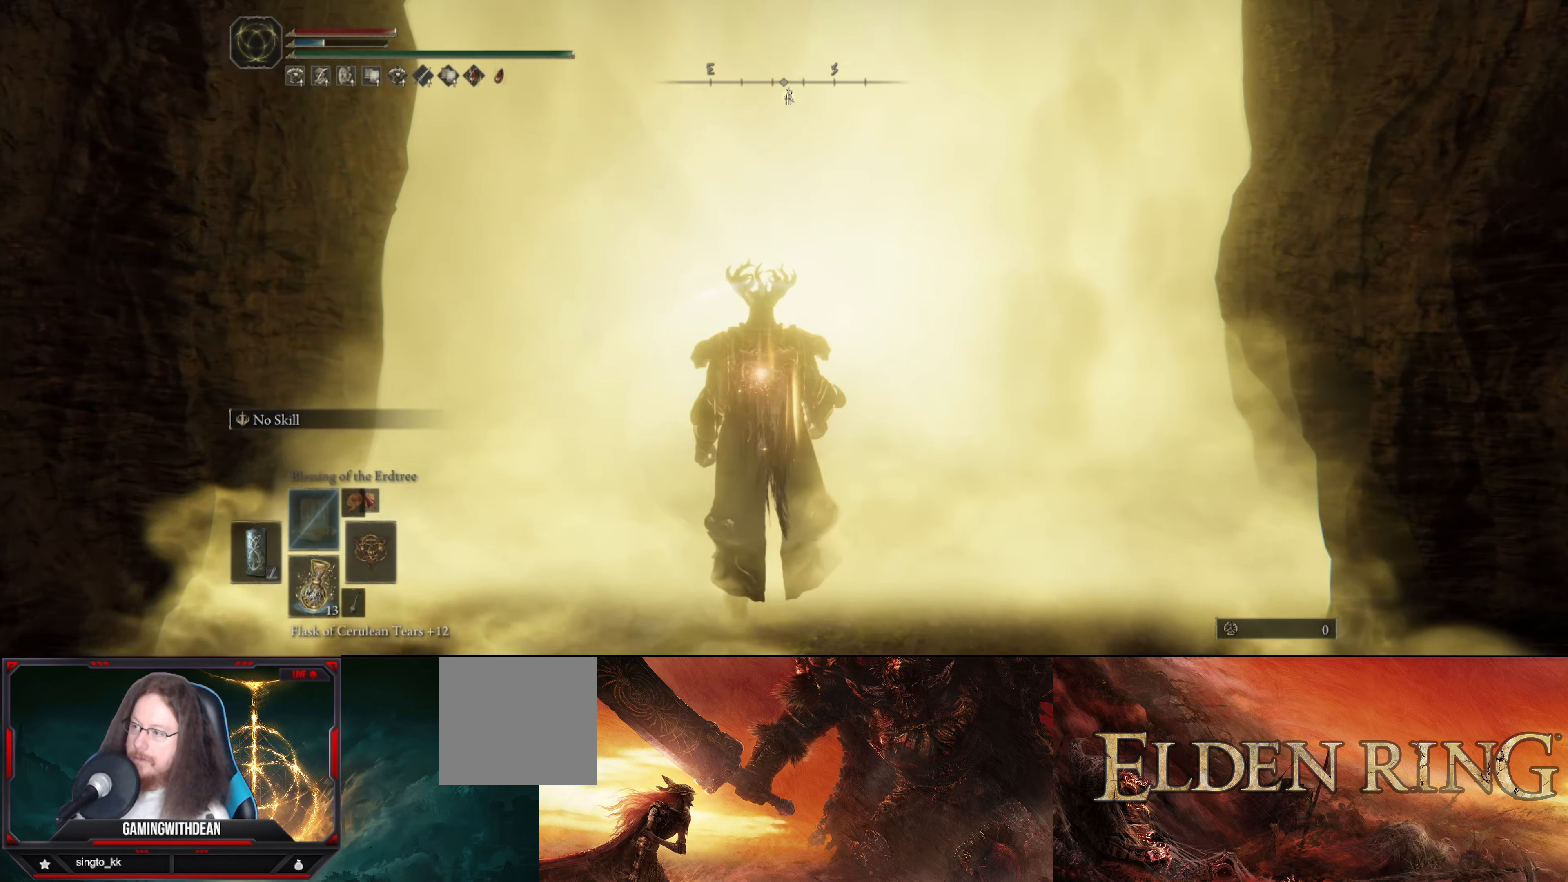
{"buttons": [], "left_stick": "center", "right_stick": "center", "events": []}
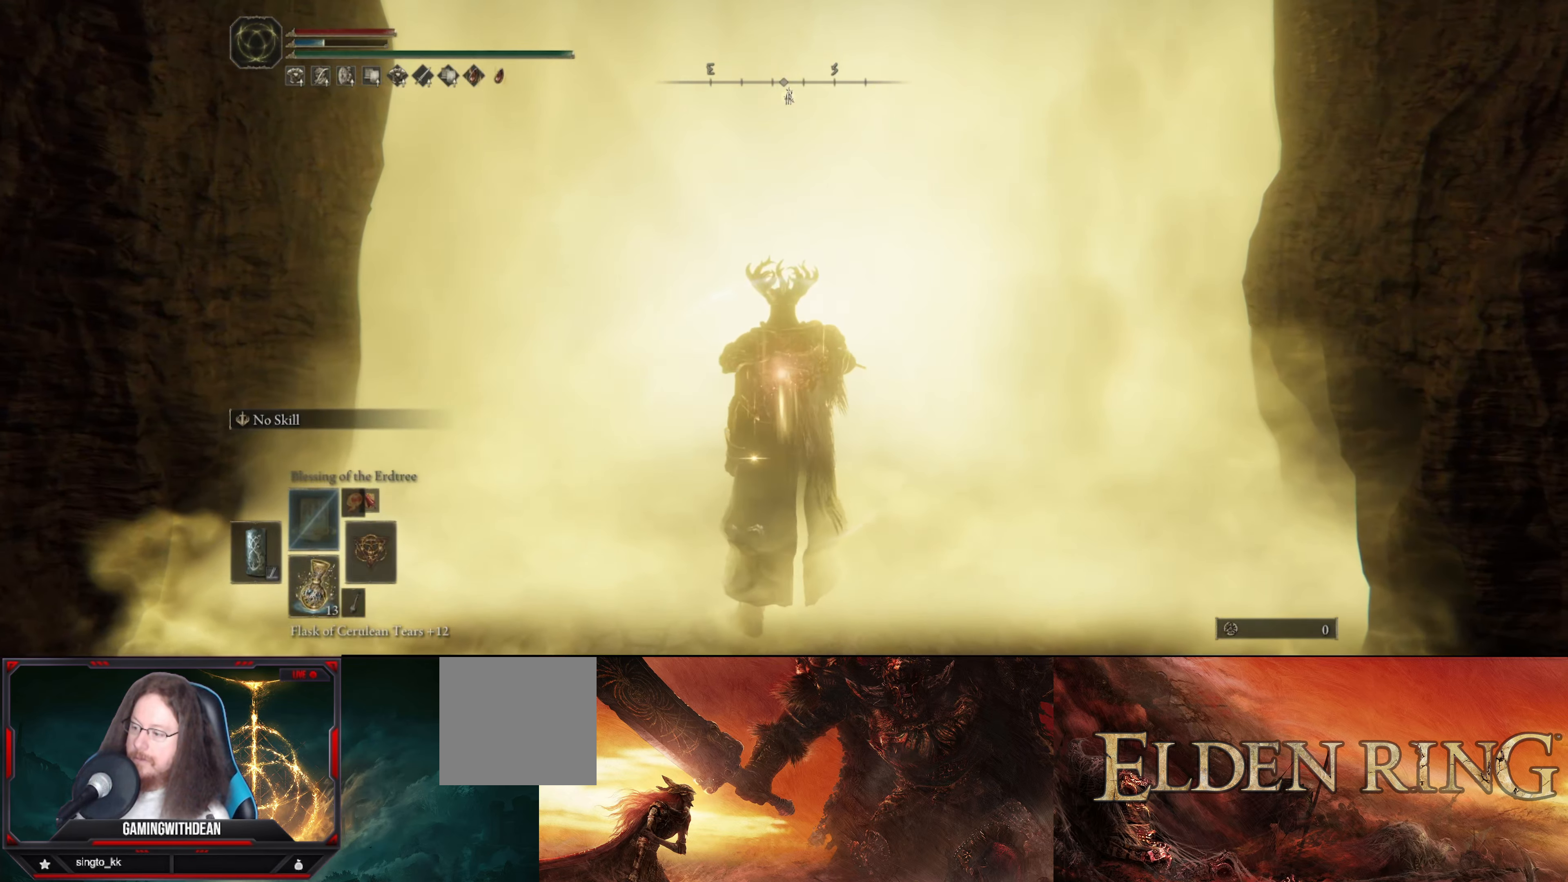
{"buttons": [], "left_stick": "center", "right_stick": "center", "events": []}
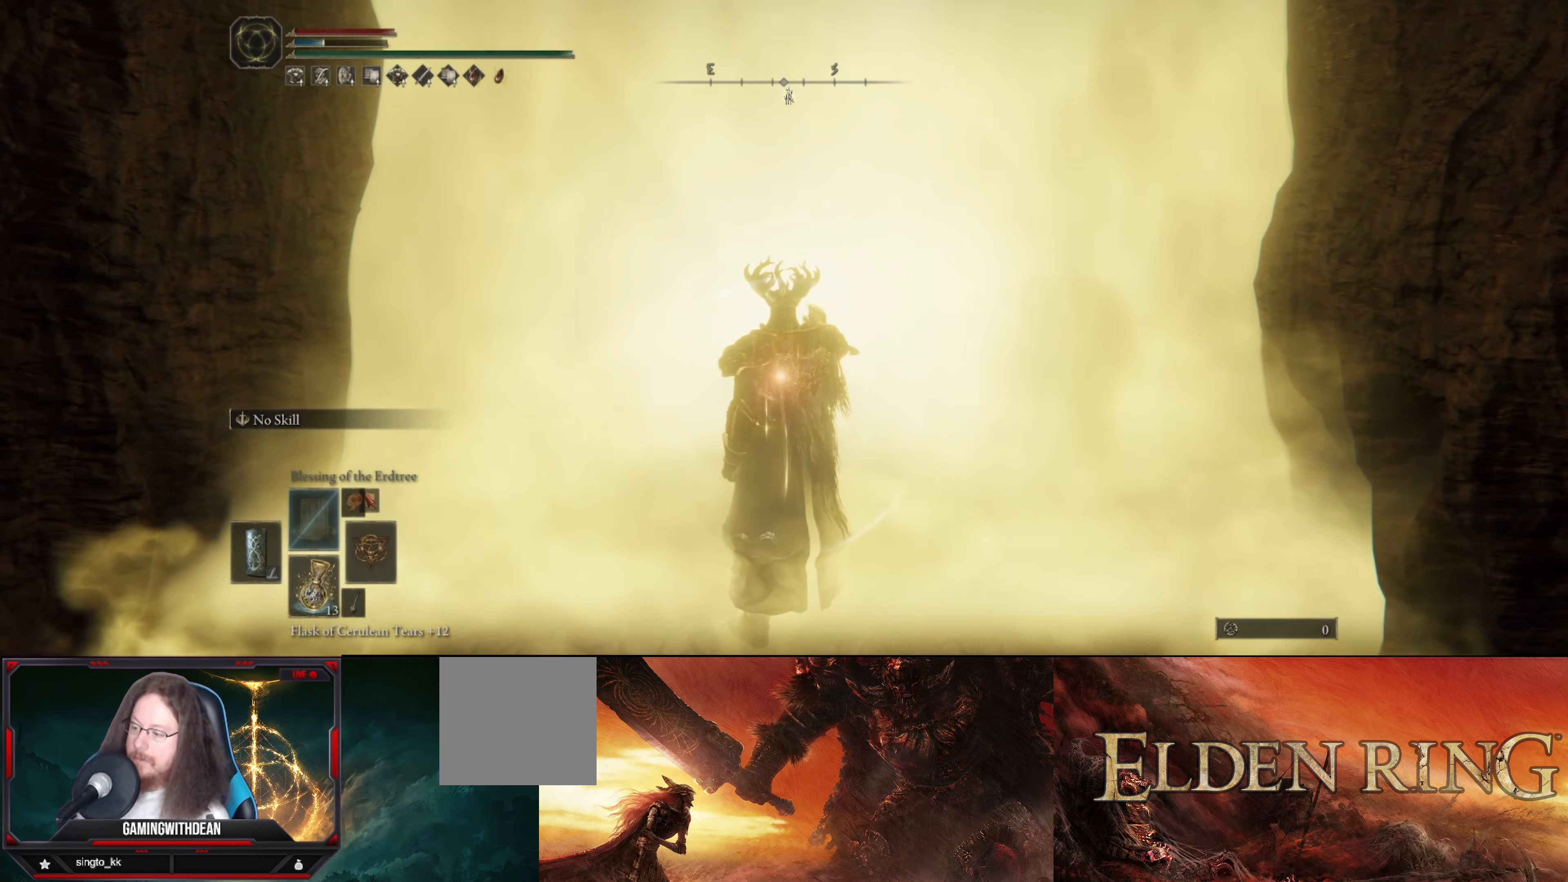
{"buttons": [], "left_stick": "center", "right_stick": "center", "events": []}
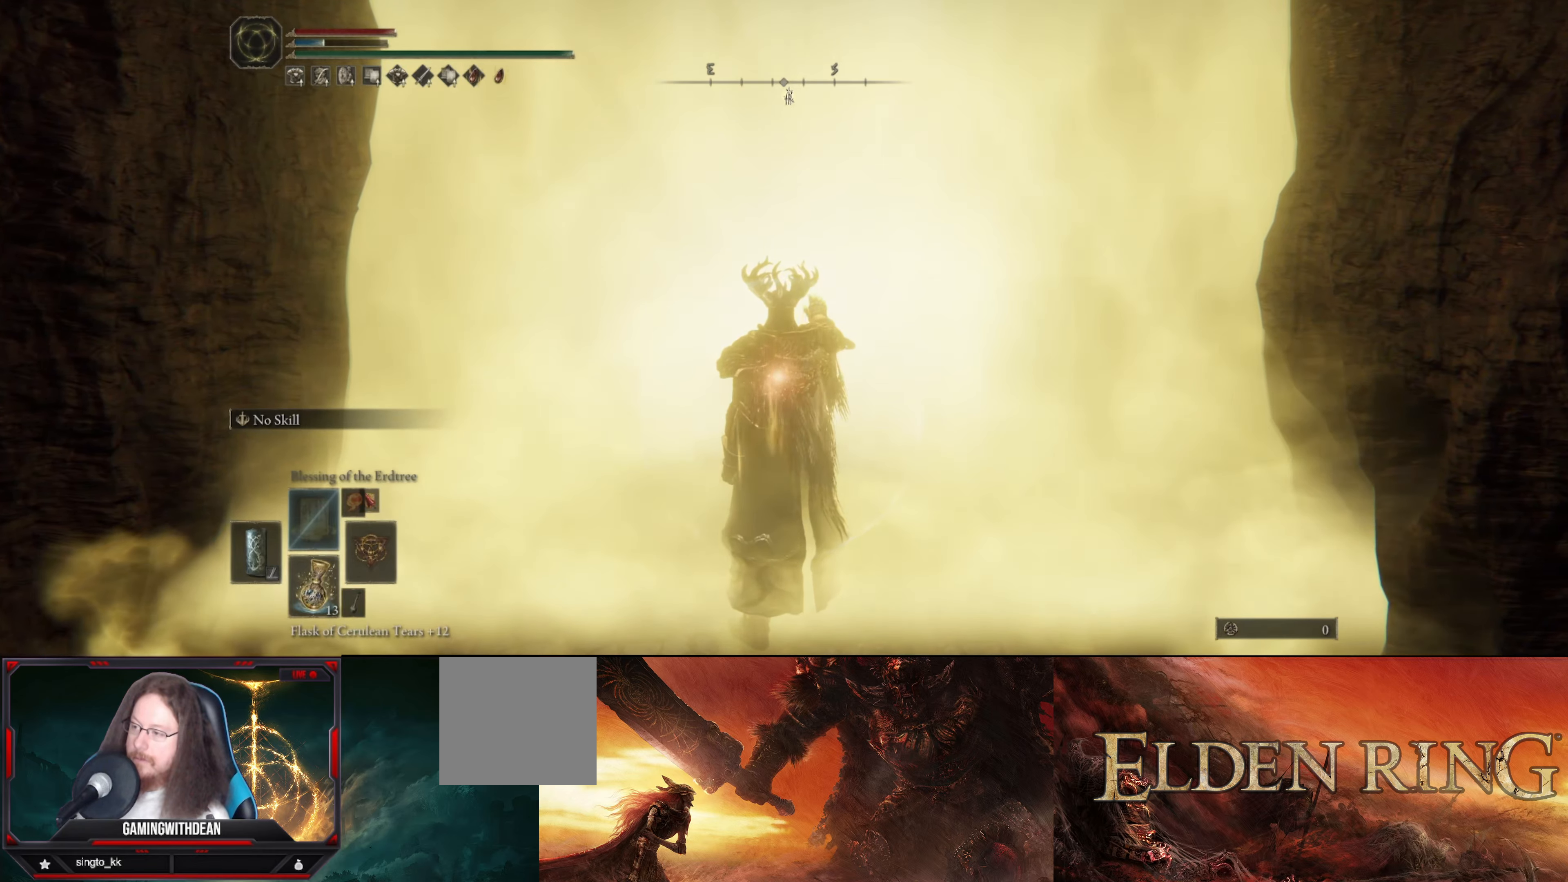
{"buttons": [], "left_stick": "center", "right_stick": "center", "events": []}
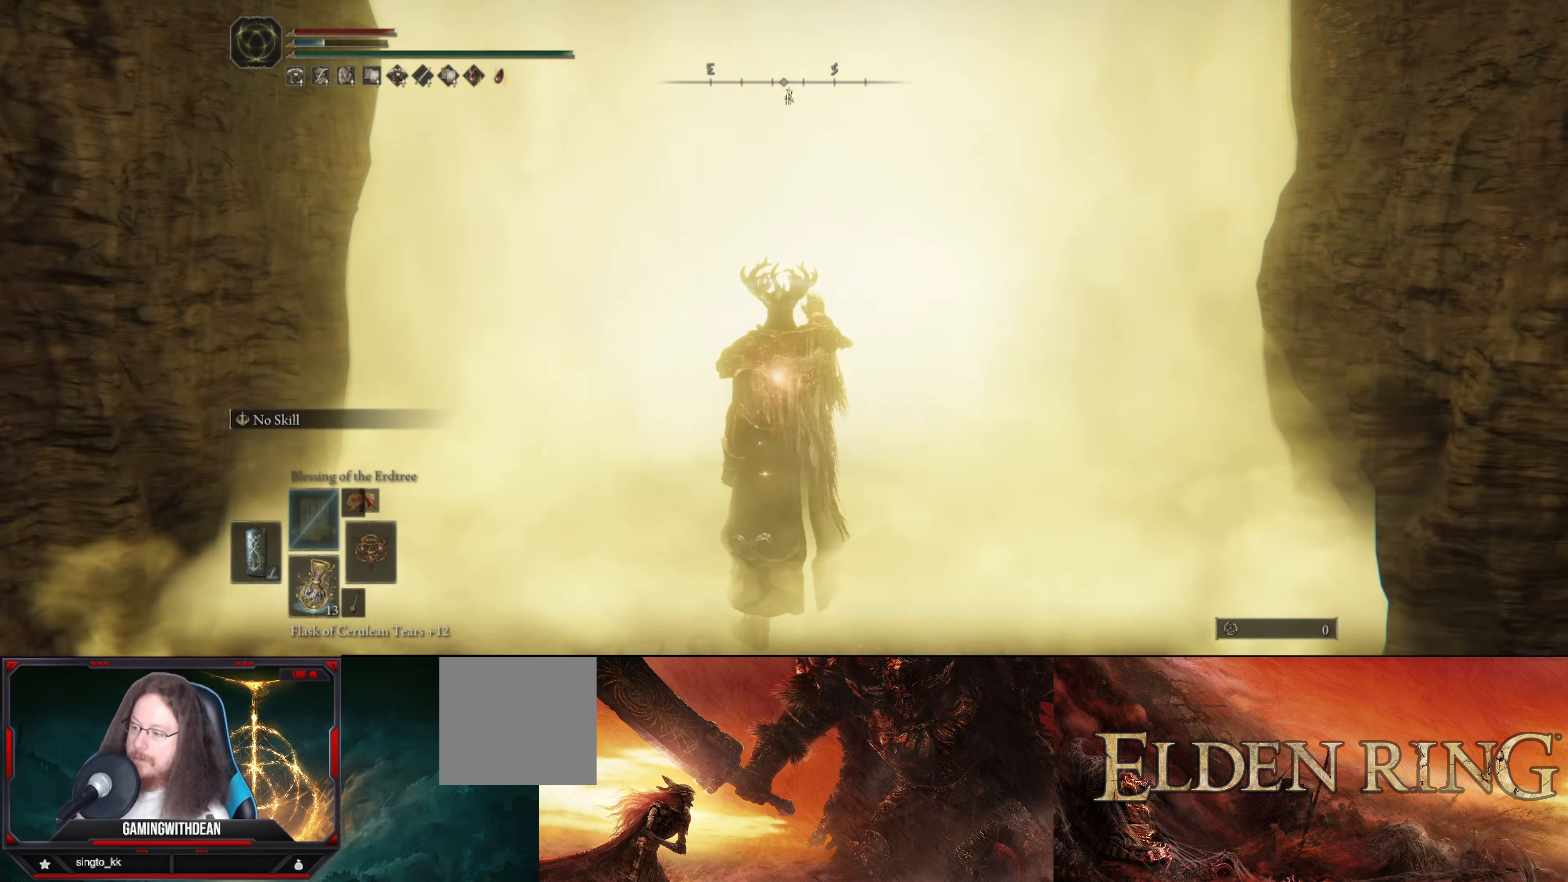
{"buttons": [], "left_stick": "center", "right_stick": "center", "events": []}
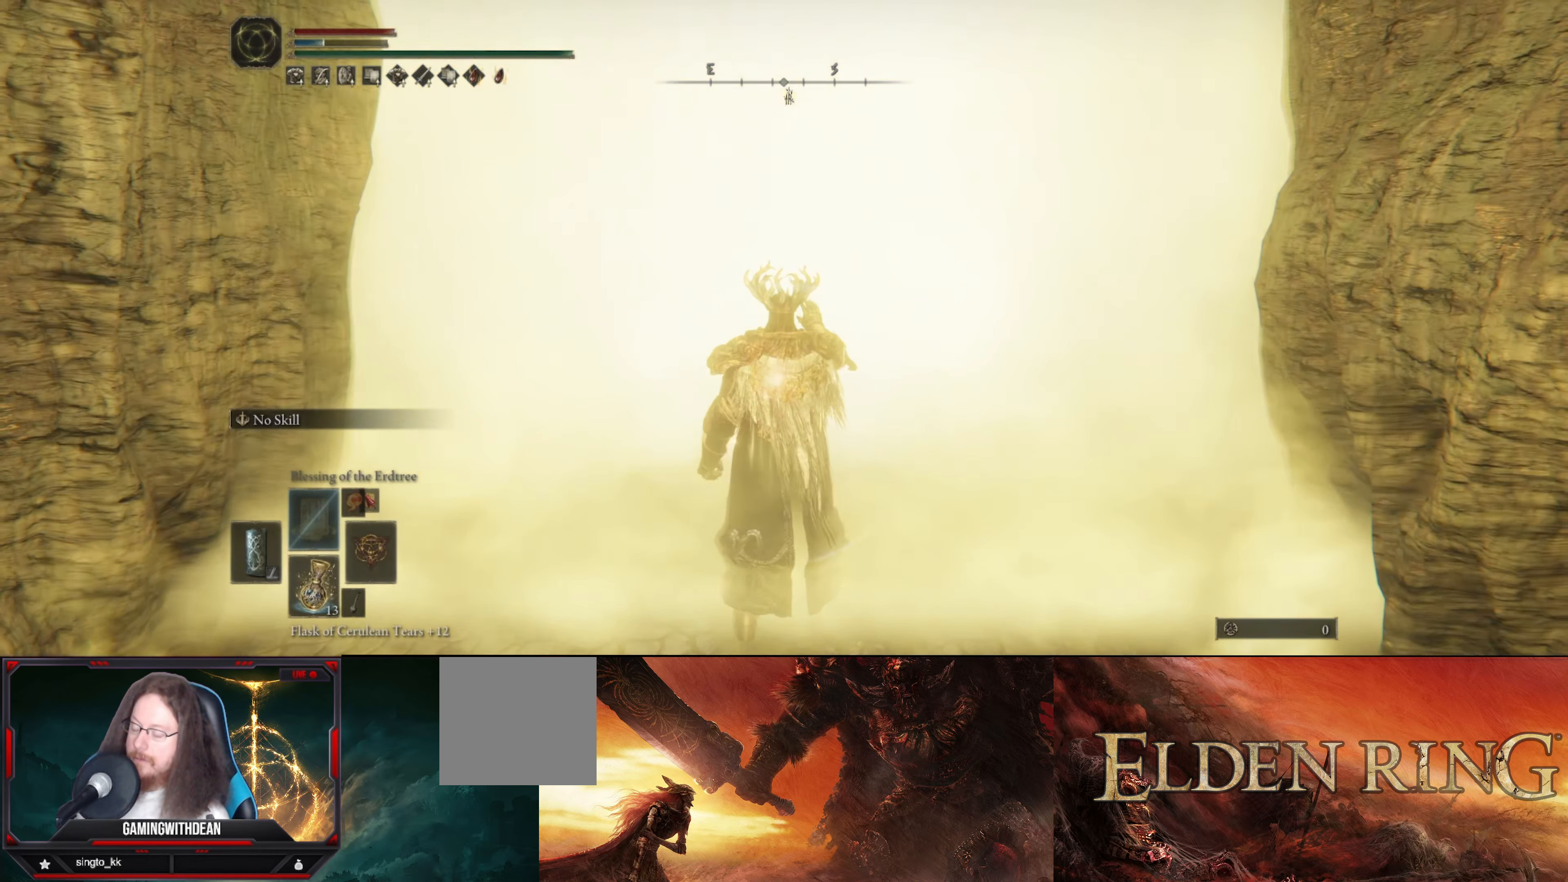
{"buttons": [], "left_stick": "center", "right_stick": "center", "events": [[117, "DPAD_UP", "down"], [284, "DPAD_UP", "up"]]}
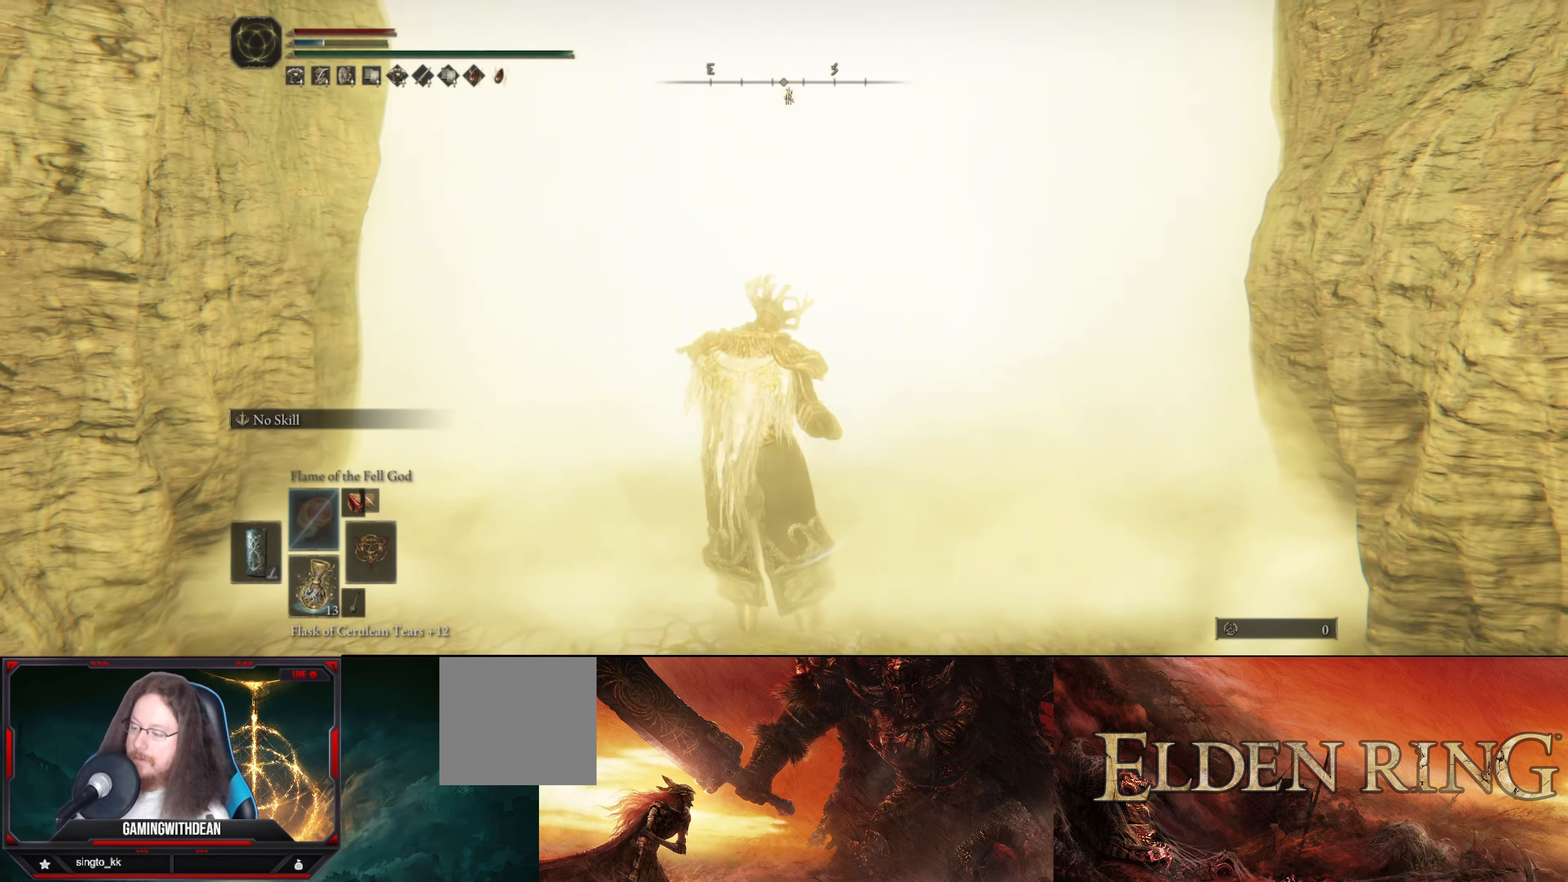
{"buttons": [], "left_stick": "center", "right_stick": "center", "events": []}
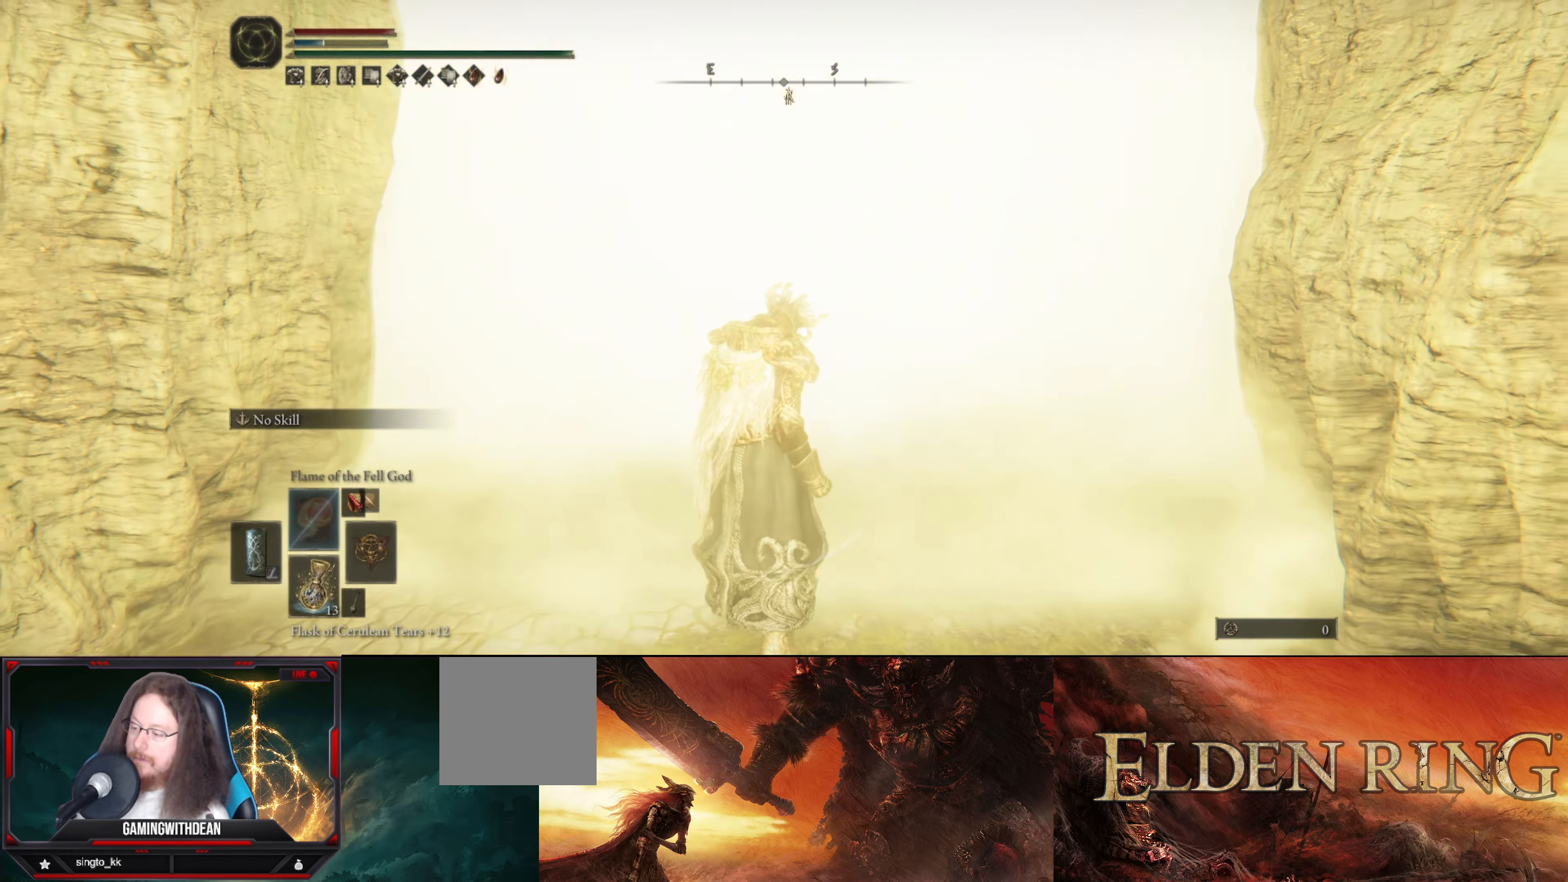
{"buttons": [], "left_stick": "center", "right_stick": "center", "events": [[150, "DPAD_UP", "down"], [334, "DPAD_UP", "up"]]}
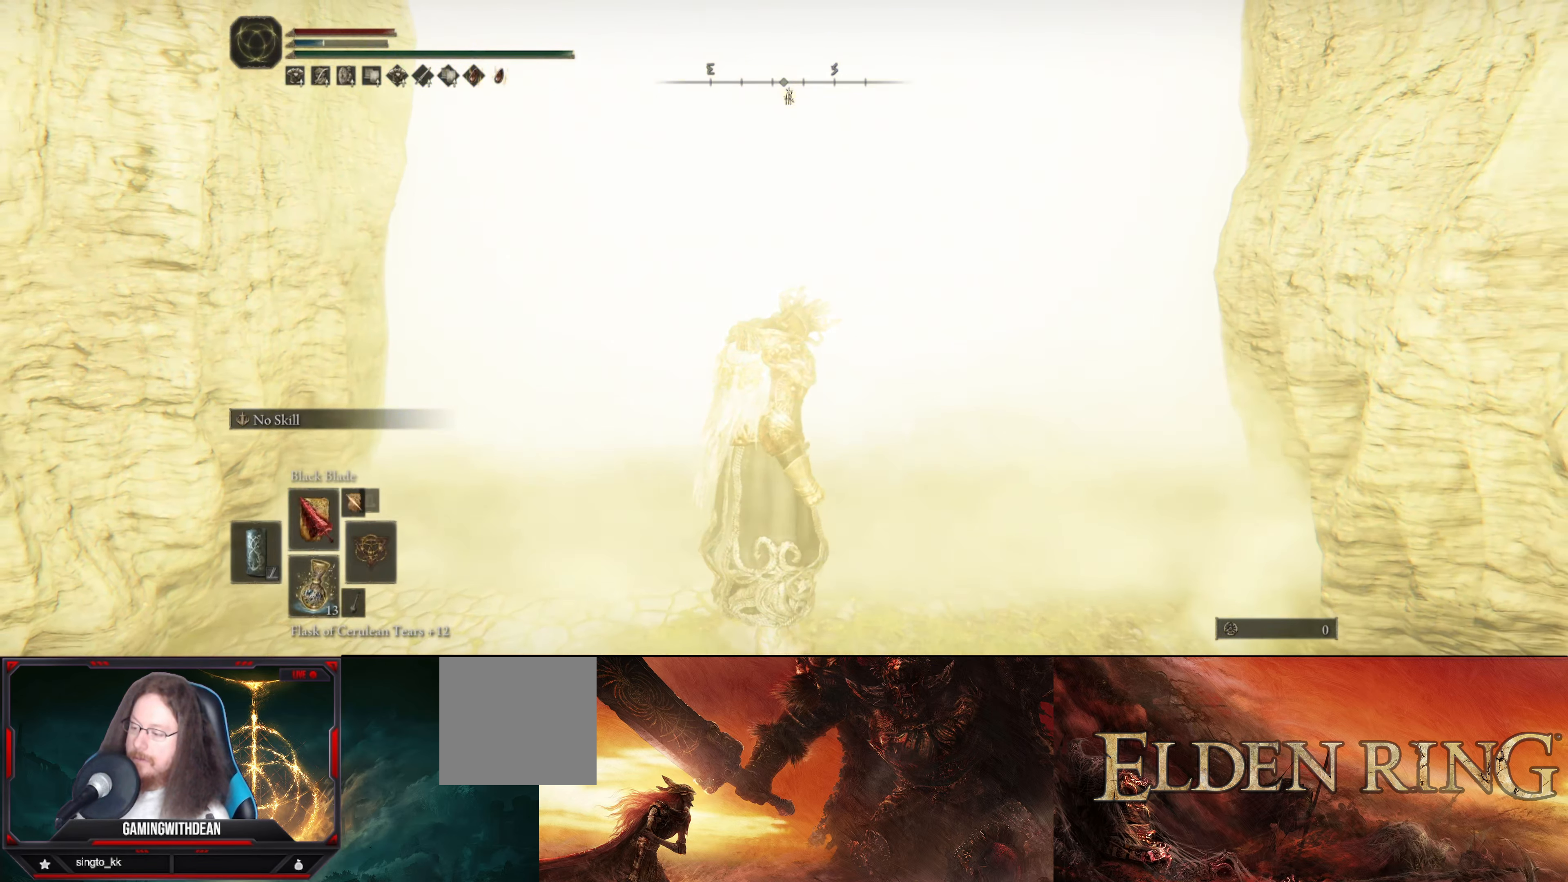
{"buttons": [], "left_stick": "center", "right_stick": "center", "events": []}
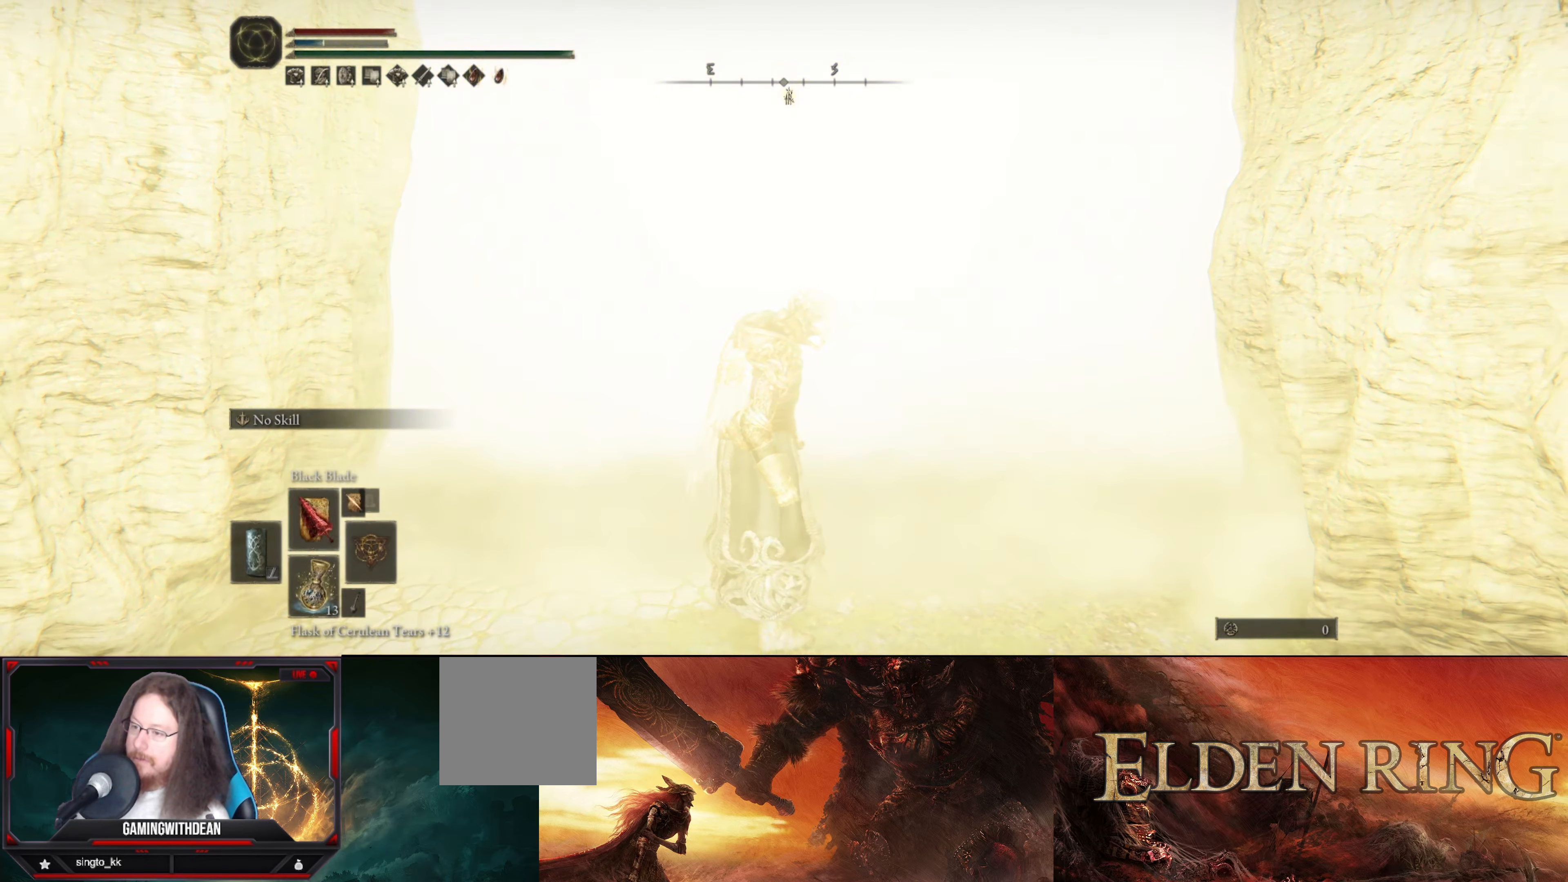
{"buttons": [], "left_stick": "center", "right_stick": "center", "events": []}
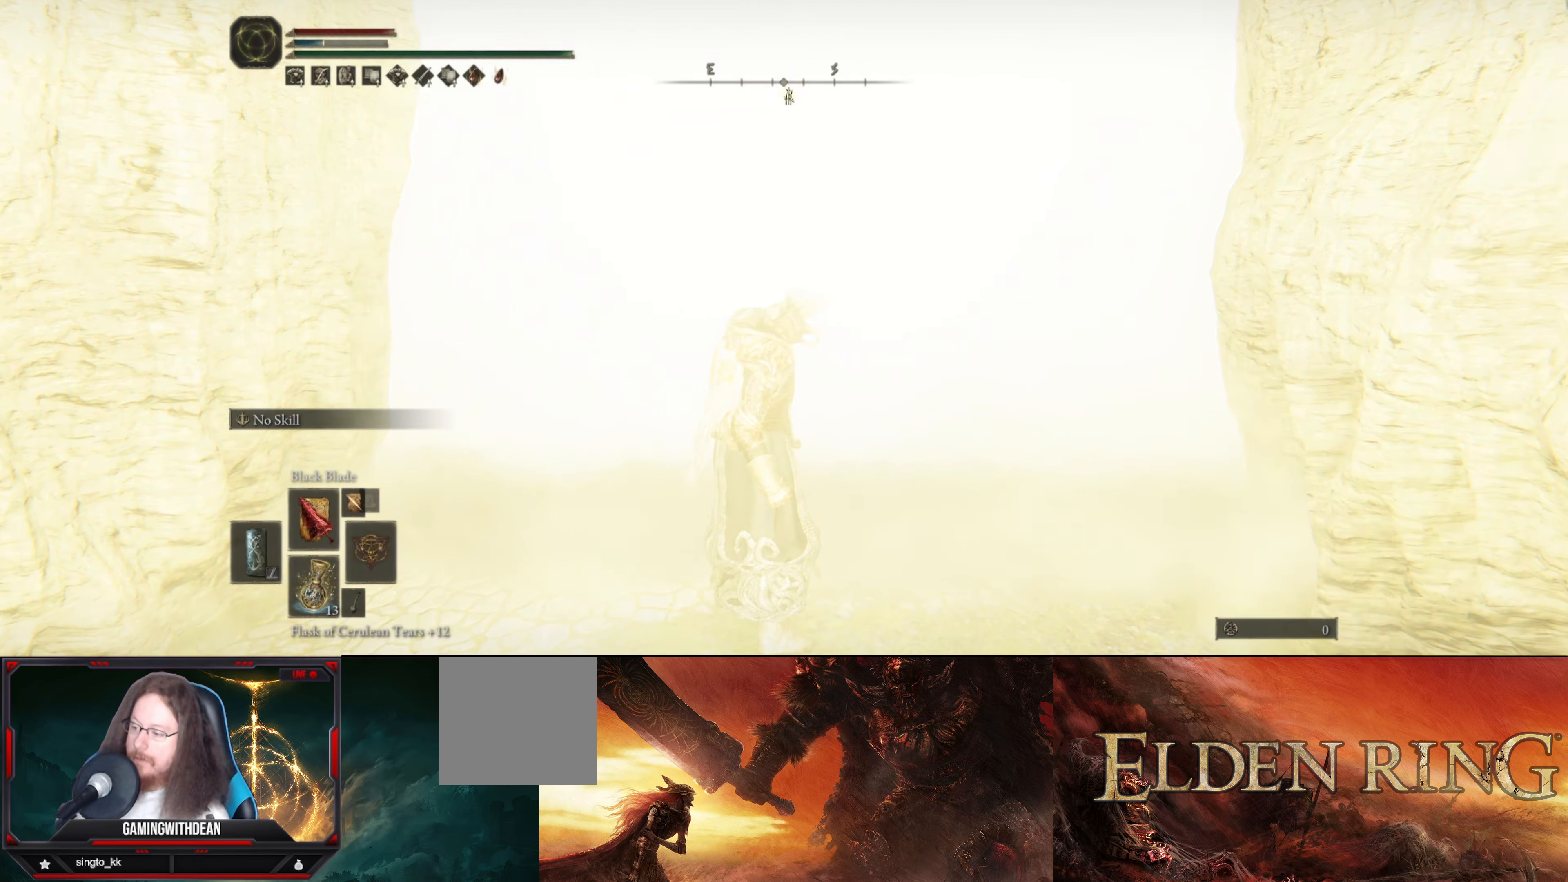
{"buttons": [], "left_stick": "center", "right_stick": "center", "events": []}
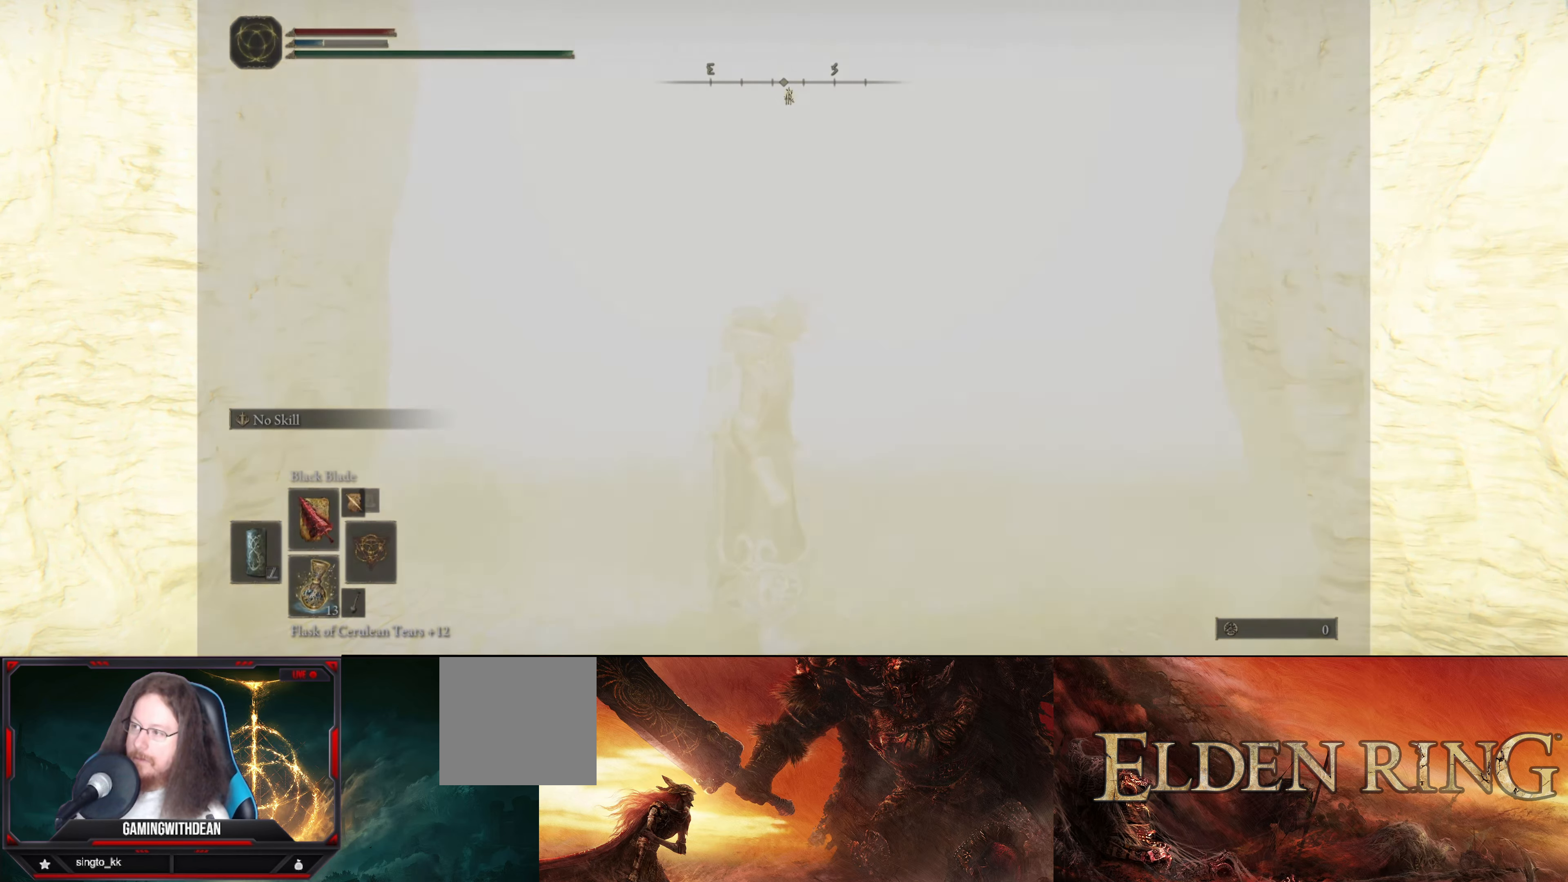
{"buttons": [], "left_stick": "center", "right_stick": "center", "events": []}
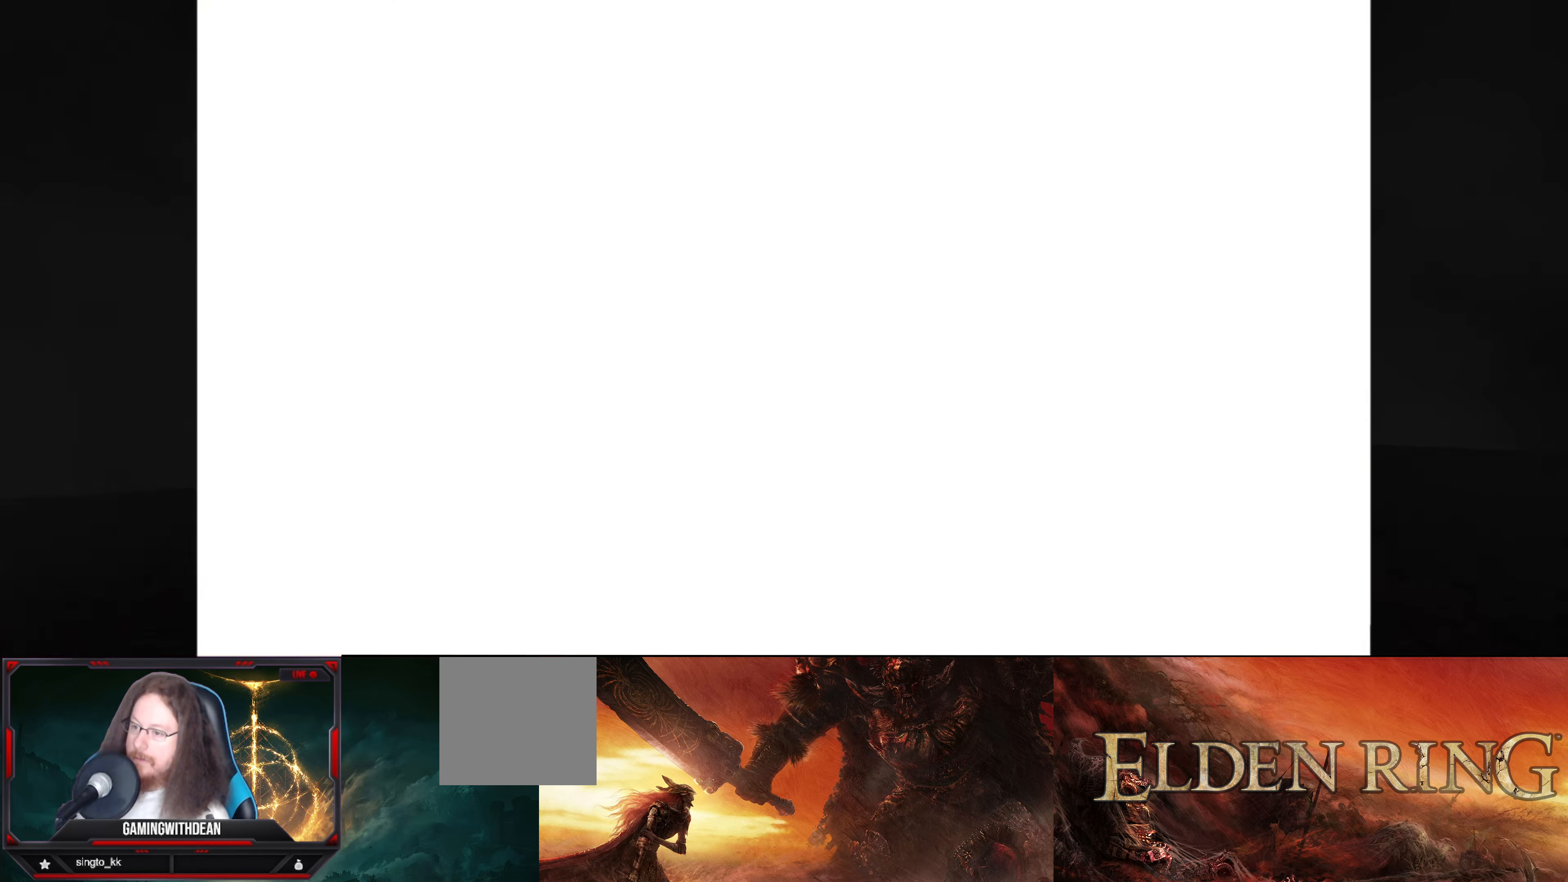
{"buttons": [], "left_stick": "center", "right_stick": "center", "events": []}
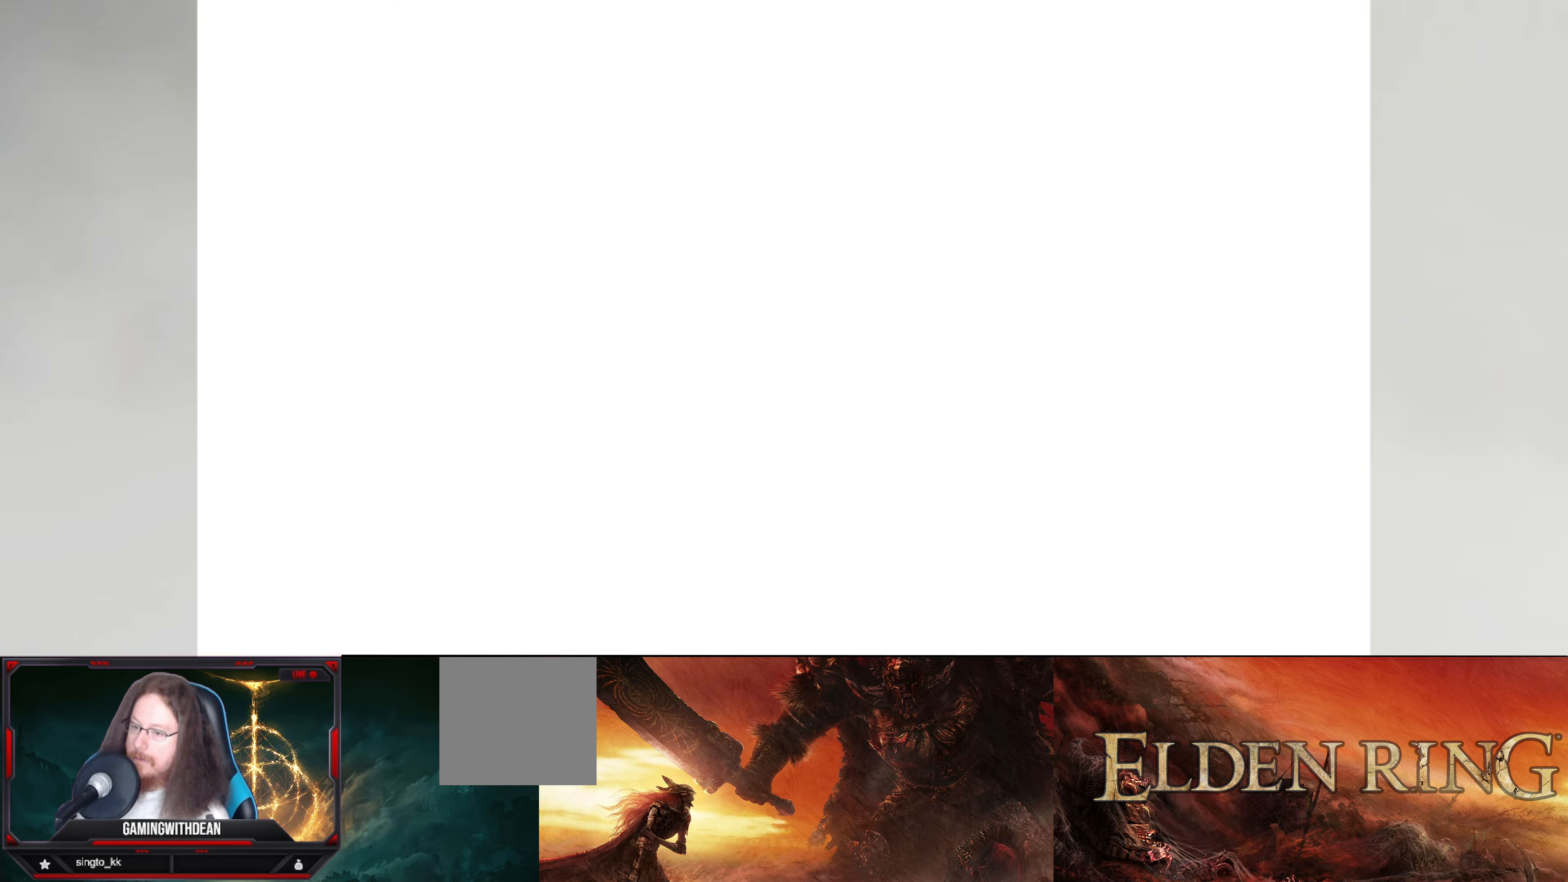
{"buttons": ["R1"], "left_stick": "center", "right_stick": "center", "events": [[416, "R1", "down"]]}
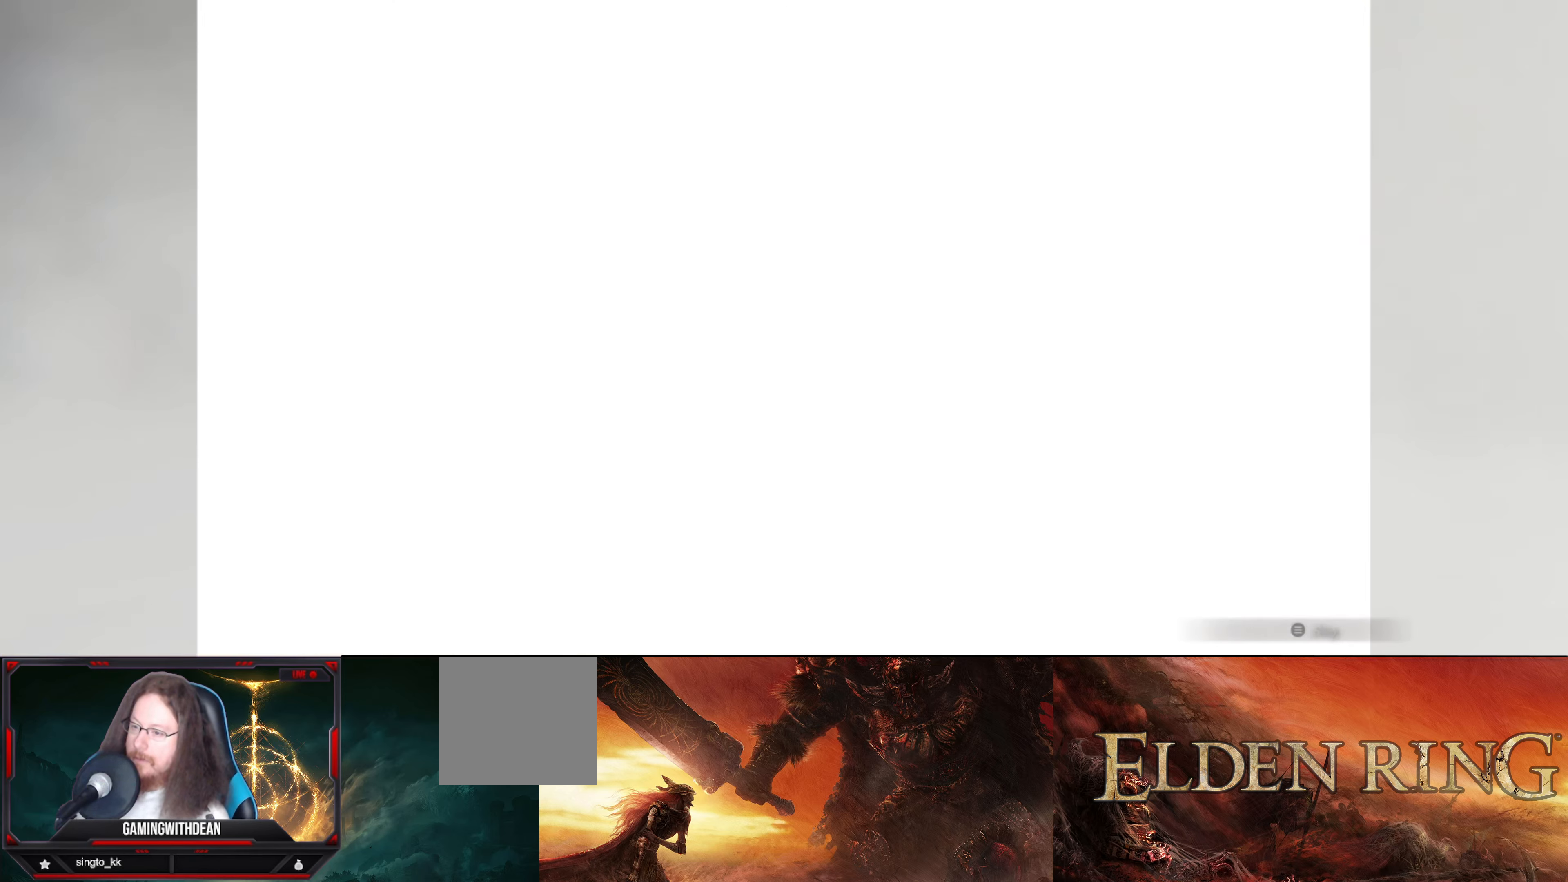
{"buttons": [], "left_stick": "center", "right_stick": "center", "events": [[133, "R1", "up"]]}
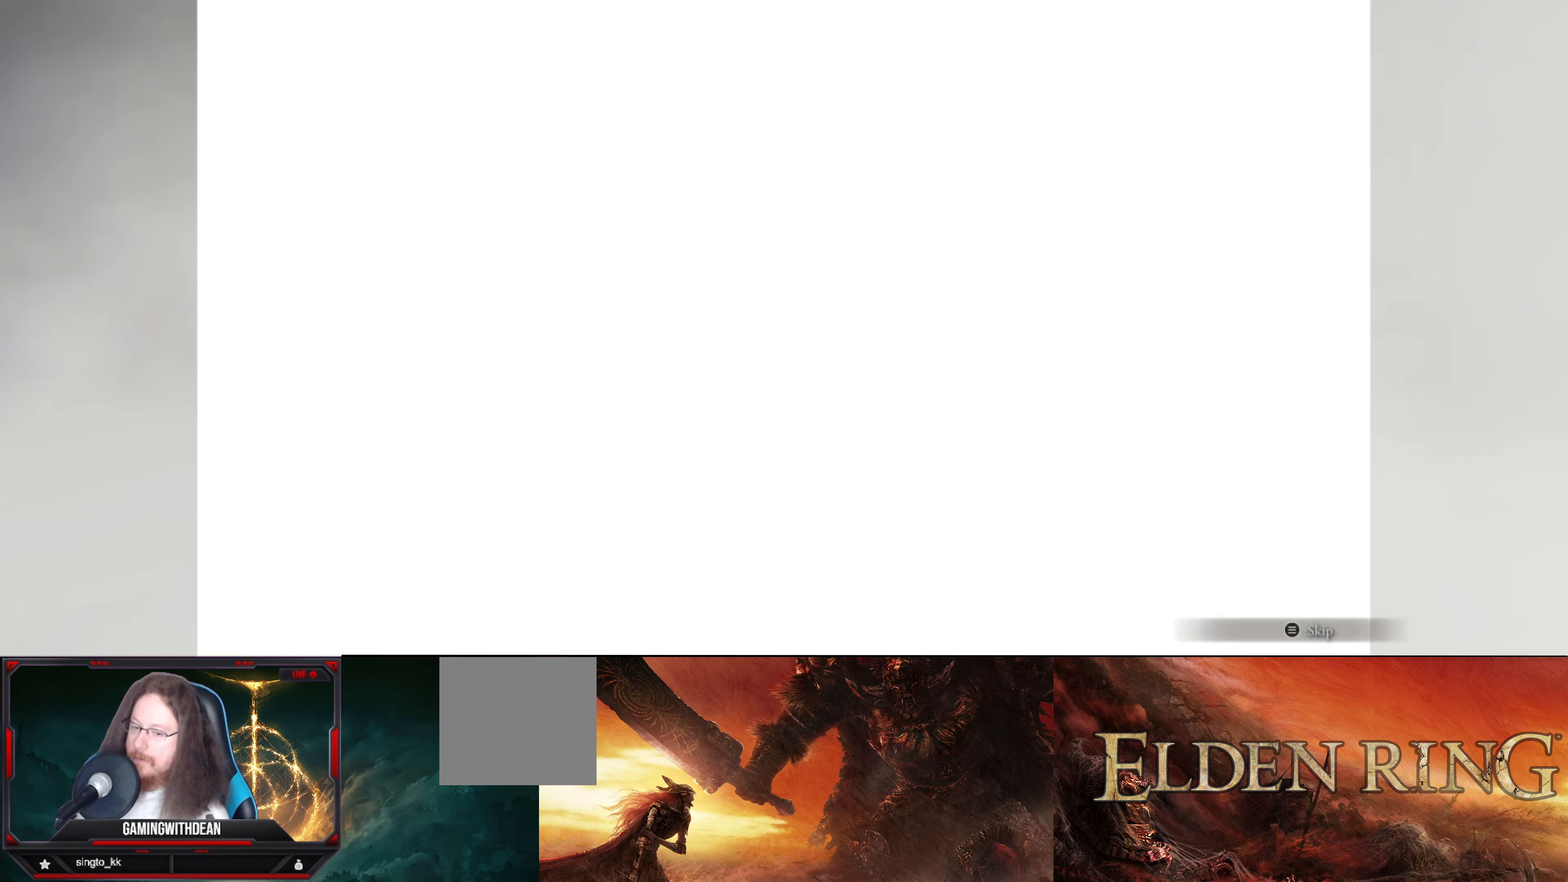
{"buttons": [], "left_stick": "center", "right_stick": "center", "events": []}
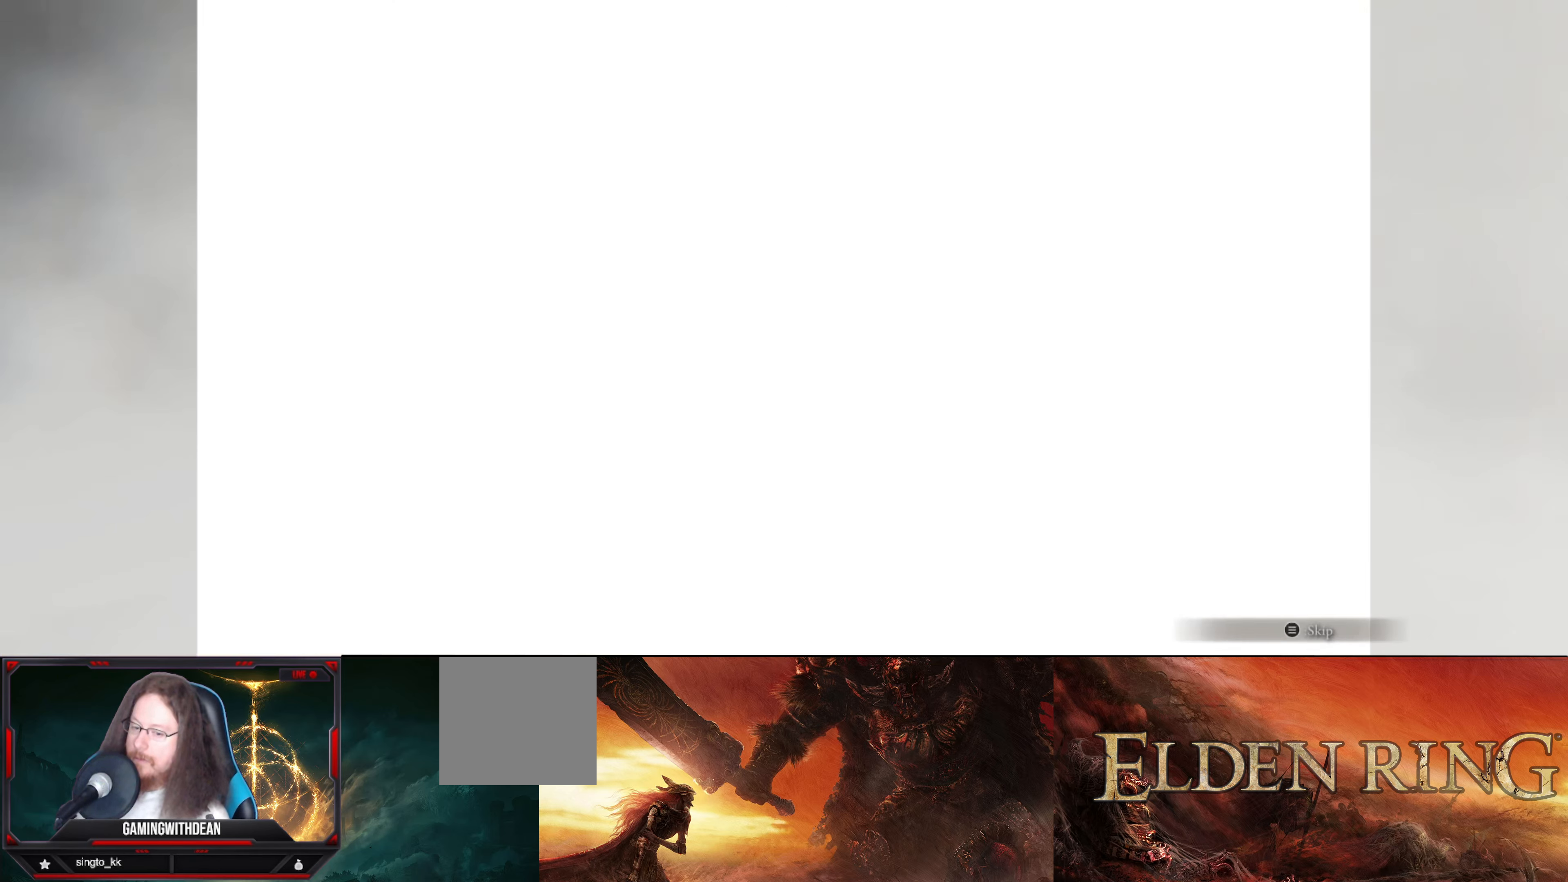
{"buttons": [], "left_stick": "center", "right_stick": "center", "events": [[50, "START", "down"], [150, "START", "up"], [233, "START", "down"], [350, "START", "up"], [383, "START", "down"], [483, "START", "up"]]}
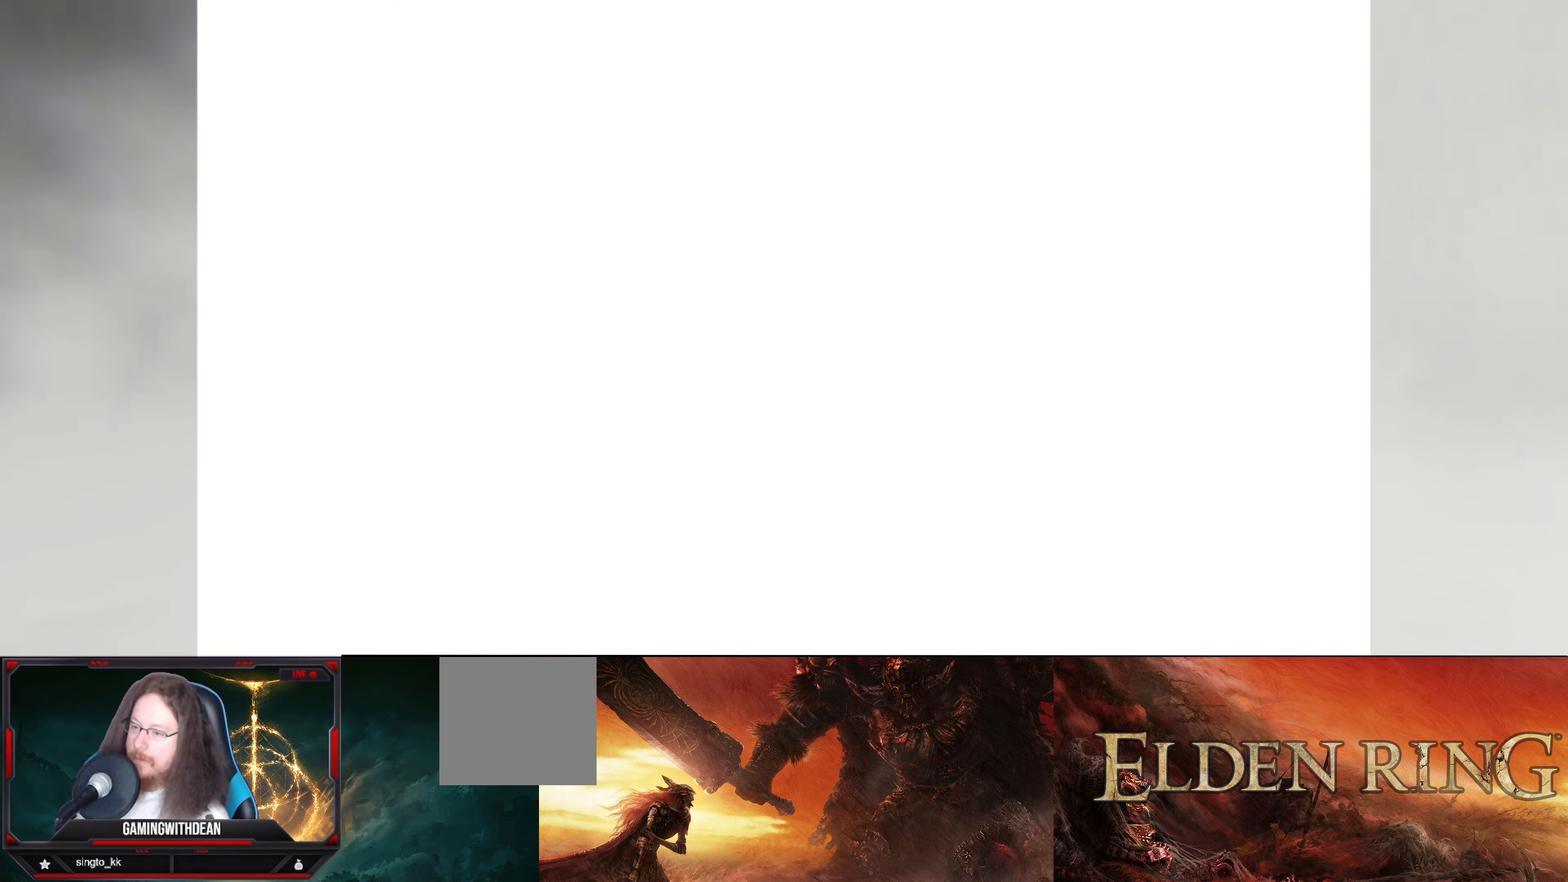
{"buttons": [], "left_stick": "center", "right_stick": "center", "events": [[83, "START", "down"], [183, "START", "up"]]}